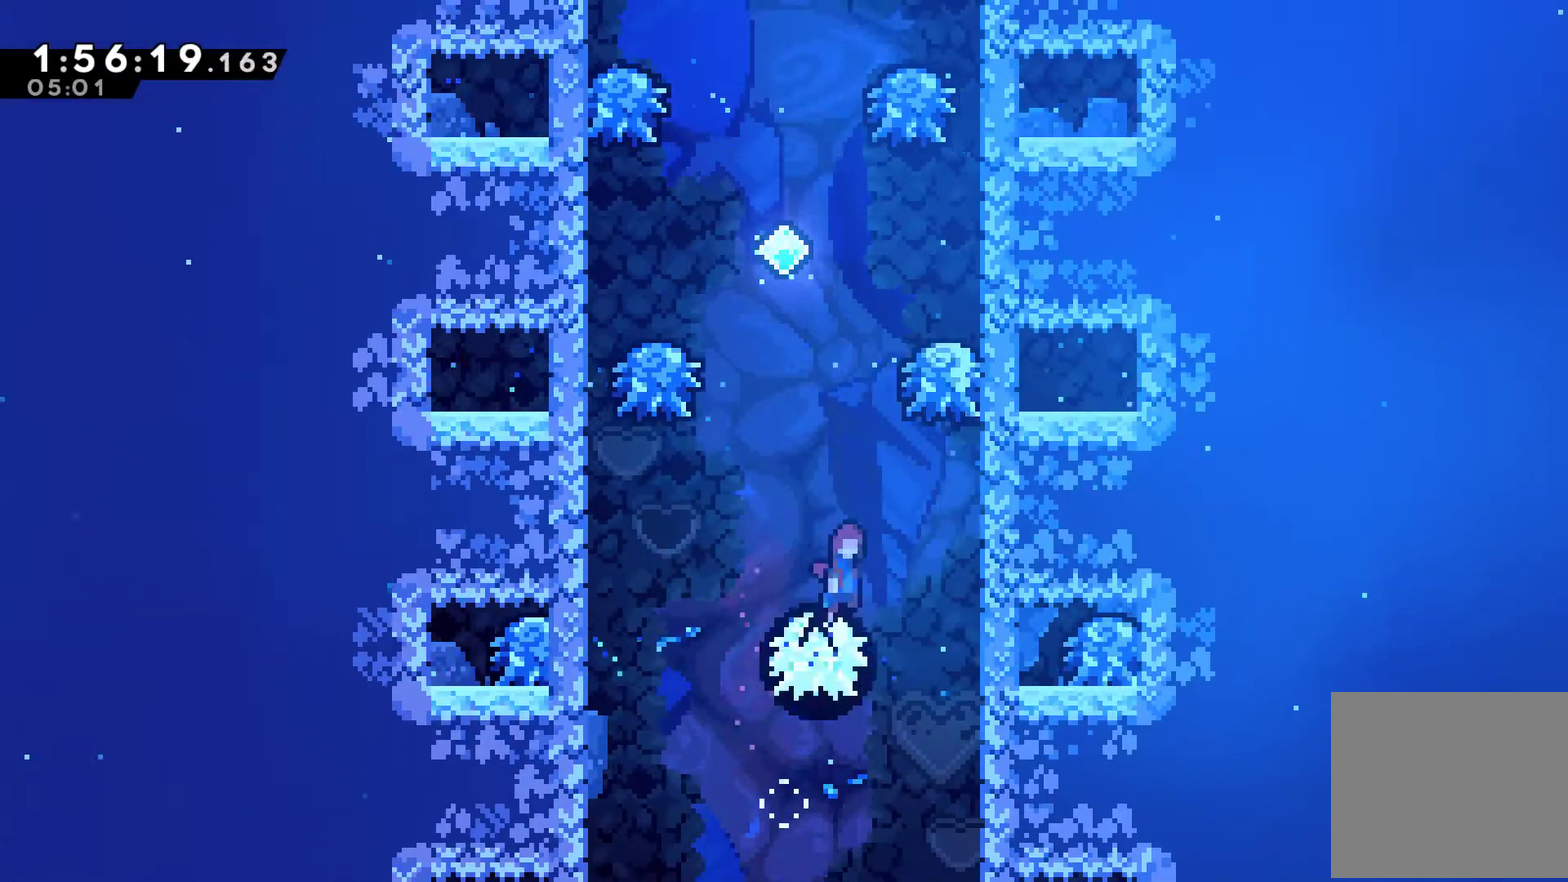
Gameplay with a controller (Xbox layout); each line is a JSON object with the inputs held at the frame after it. "events" lists button and stick changes between this image and that frame as [ms after this image, input, new state], when the widget could be followed in between. Not read: L3 R3.
{"buttons": [], "left_stick": "center", "right_stick": "center", "events": [[100, "DPAD_UP", "down"], [267, "X", "down"], [433, "X", "up"], [467, "DPAD_UP", "up"]]}
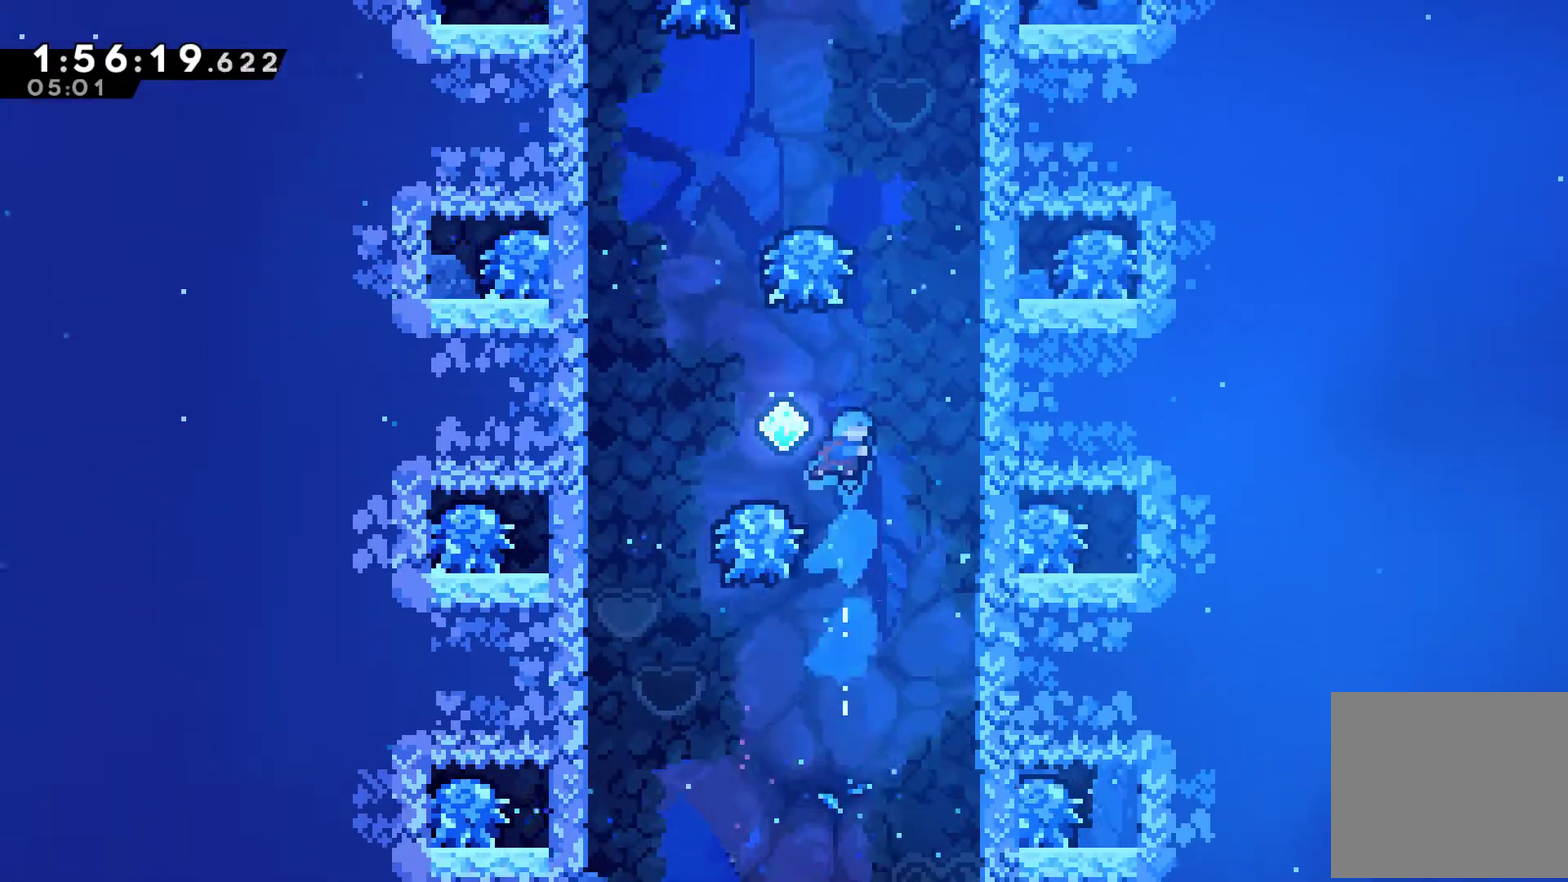
{"buttons": ["DPAD_LEFT"], "left_stick": "center", "right_stick": "center", "events": [[67, "DPAD_LEFT", "down"], [133, "DPAD_LEFT", "up"], [500, "DPAD_LEFT", "down"]]}
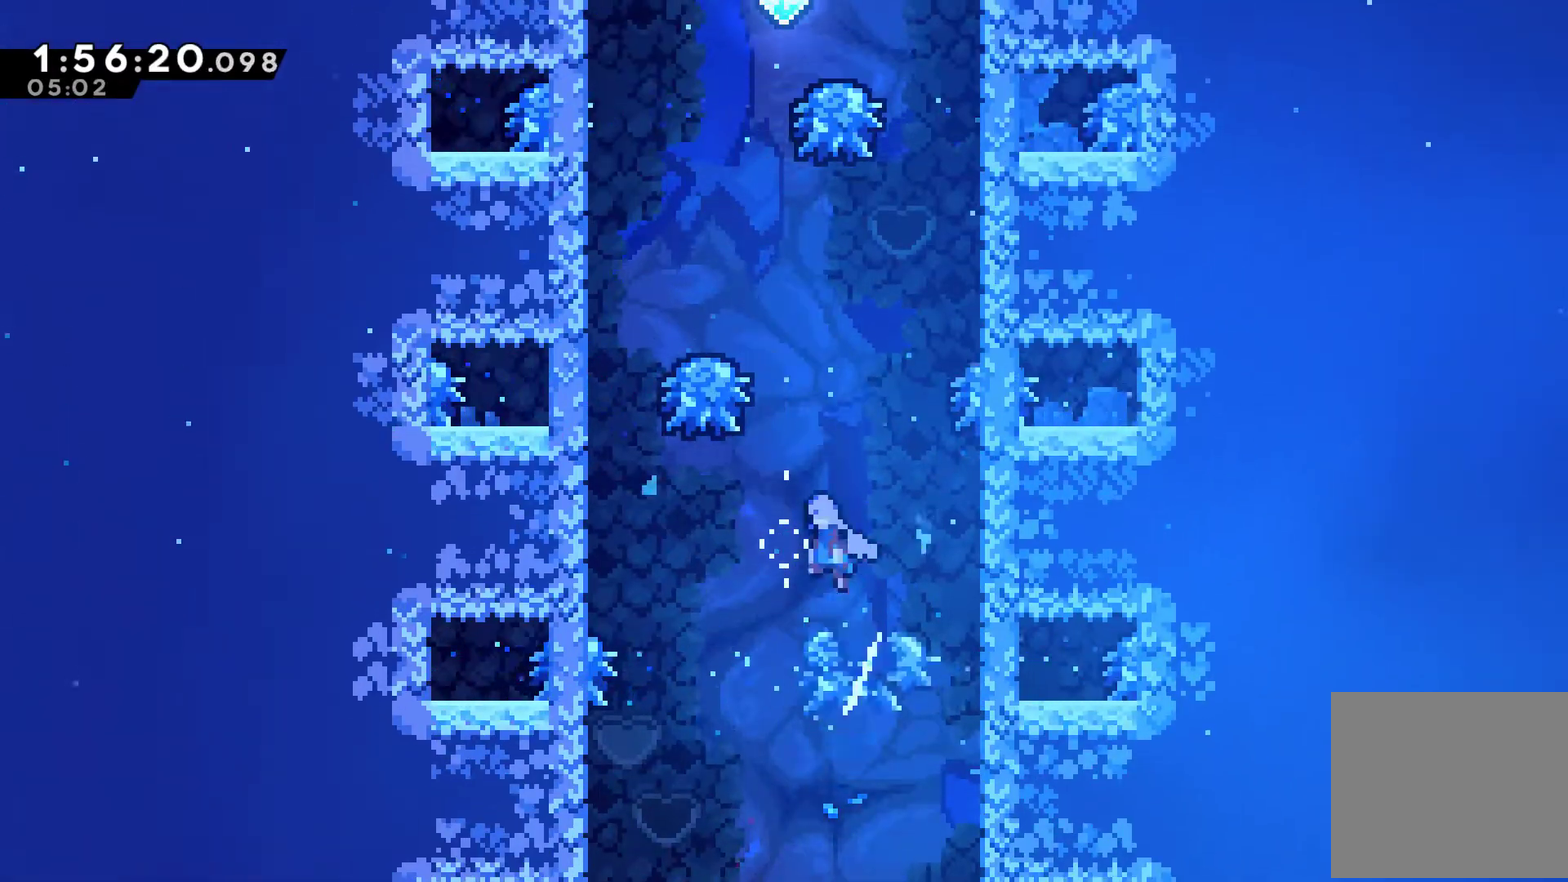
{"buttons": [], "left_stick": "center", "right_stick": "center", "events": [[67, "DPAD_LEFT", "up"], [67, "DPAD_UP", "down"], [300, "X", "down"], [433, "X", "up"], [467, "DPAD_UP", "up"]]}
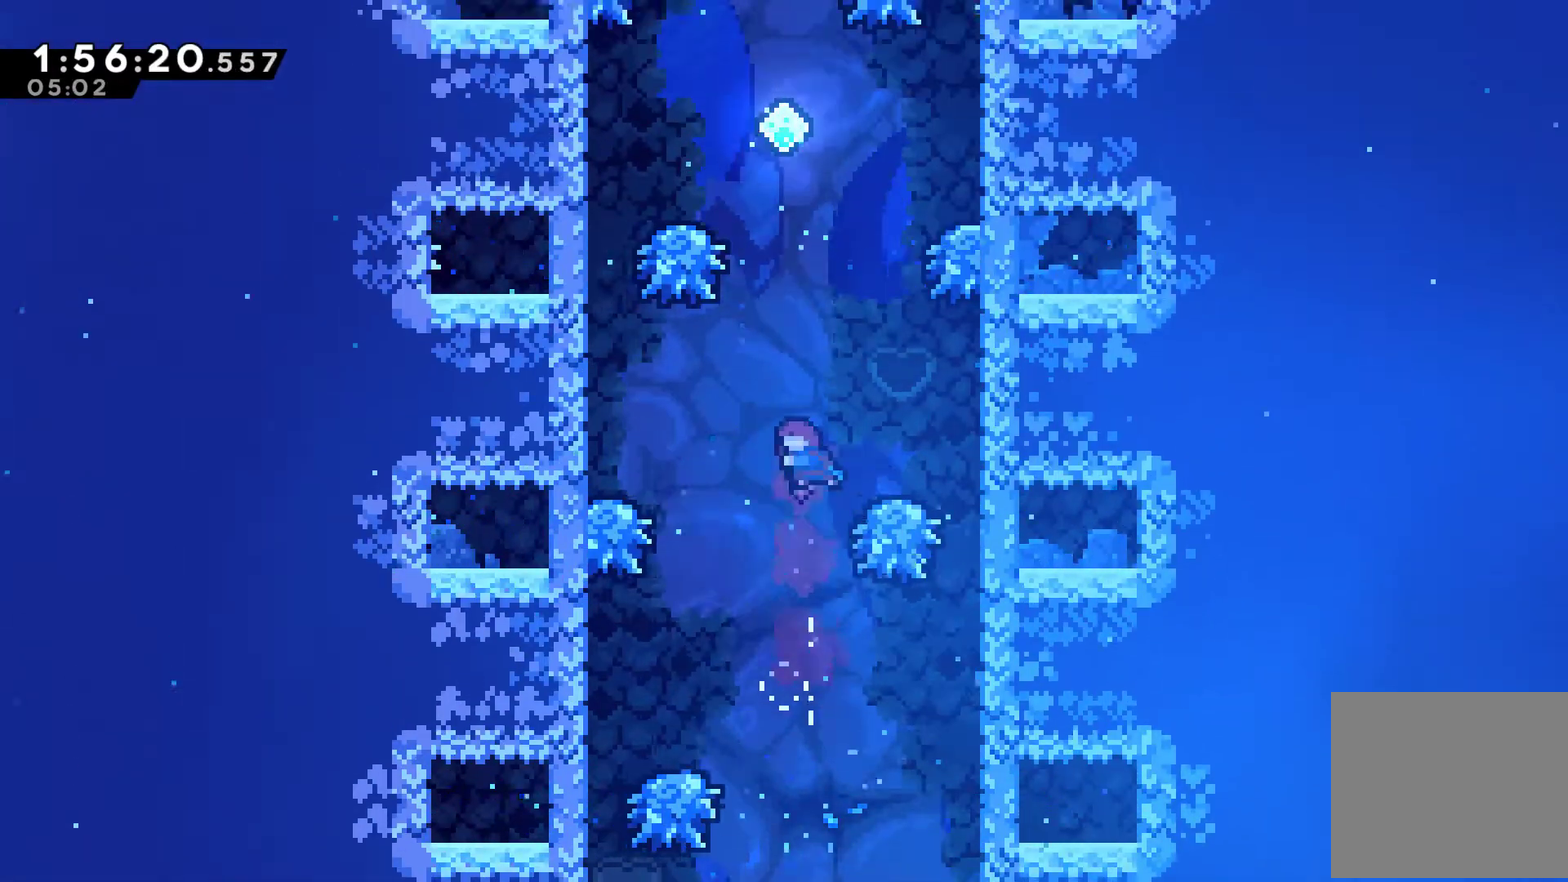
{"buttons": ["DPAD_UP"], "left_stick": "center", "right_stick": "center", "events": [[300, "DPAD_LEFT", "down"], [433, "DPAD_UP", "down"], [467, "DPAD_LEFT", "up"]]}
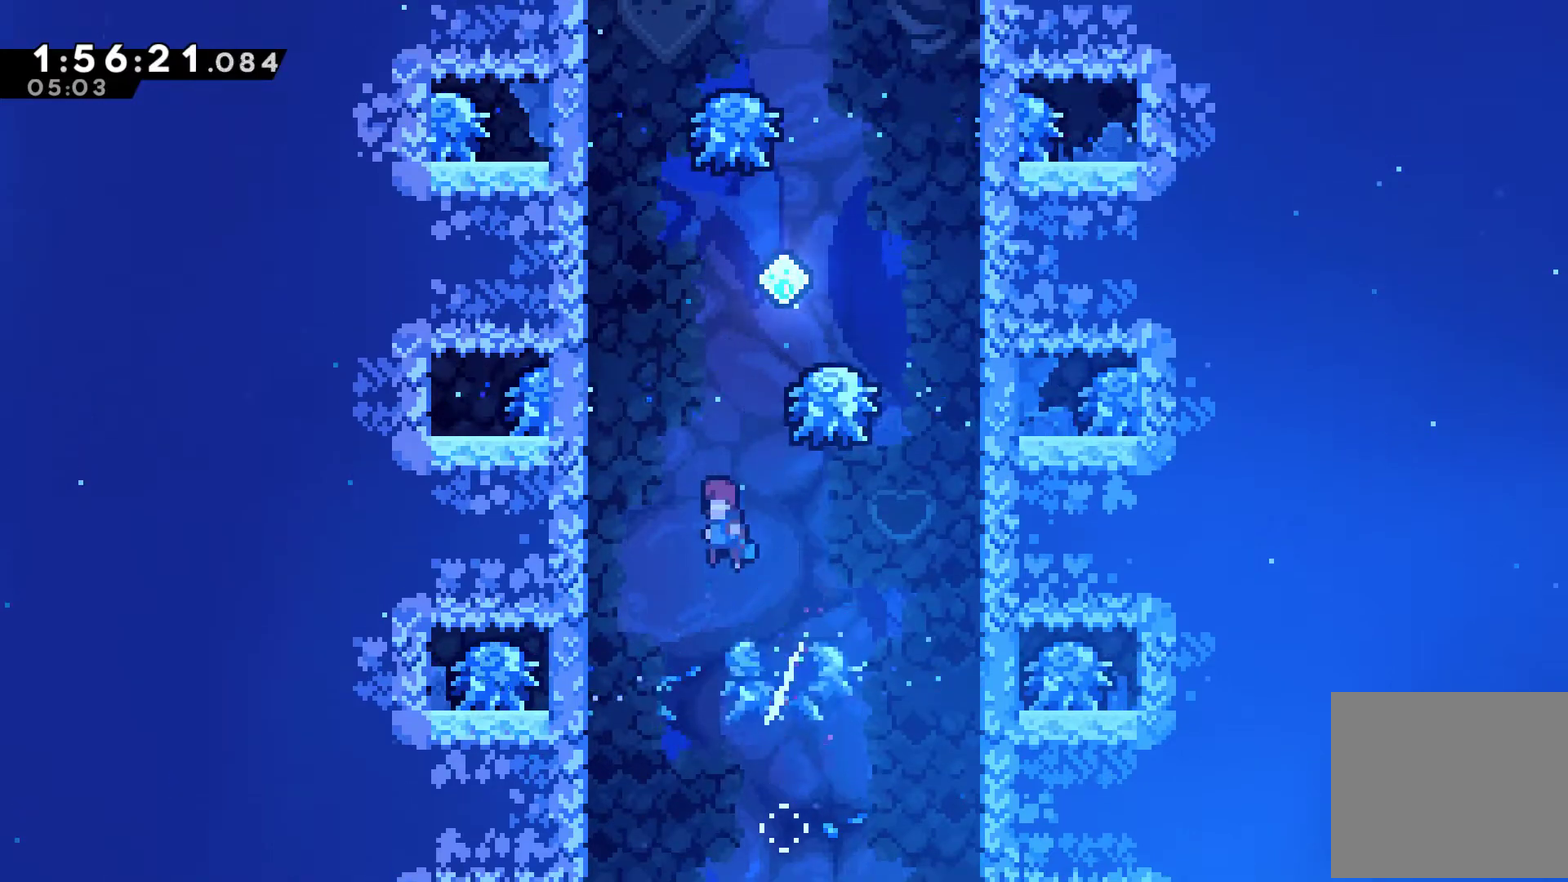
{"buttons": [], "left_stick": "center", "right_stick": "center", "events": [[200, "X", "down"], [367, "X", "up"], [433, "DPAD_UP", "up"]]}
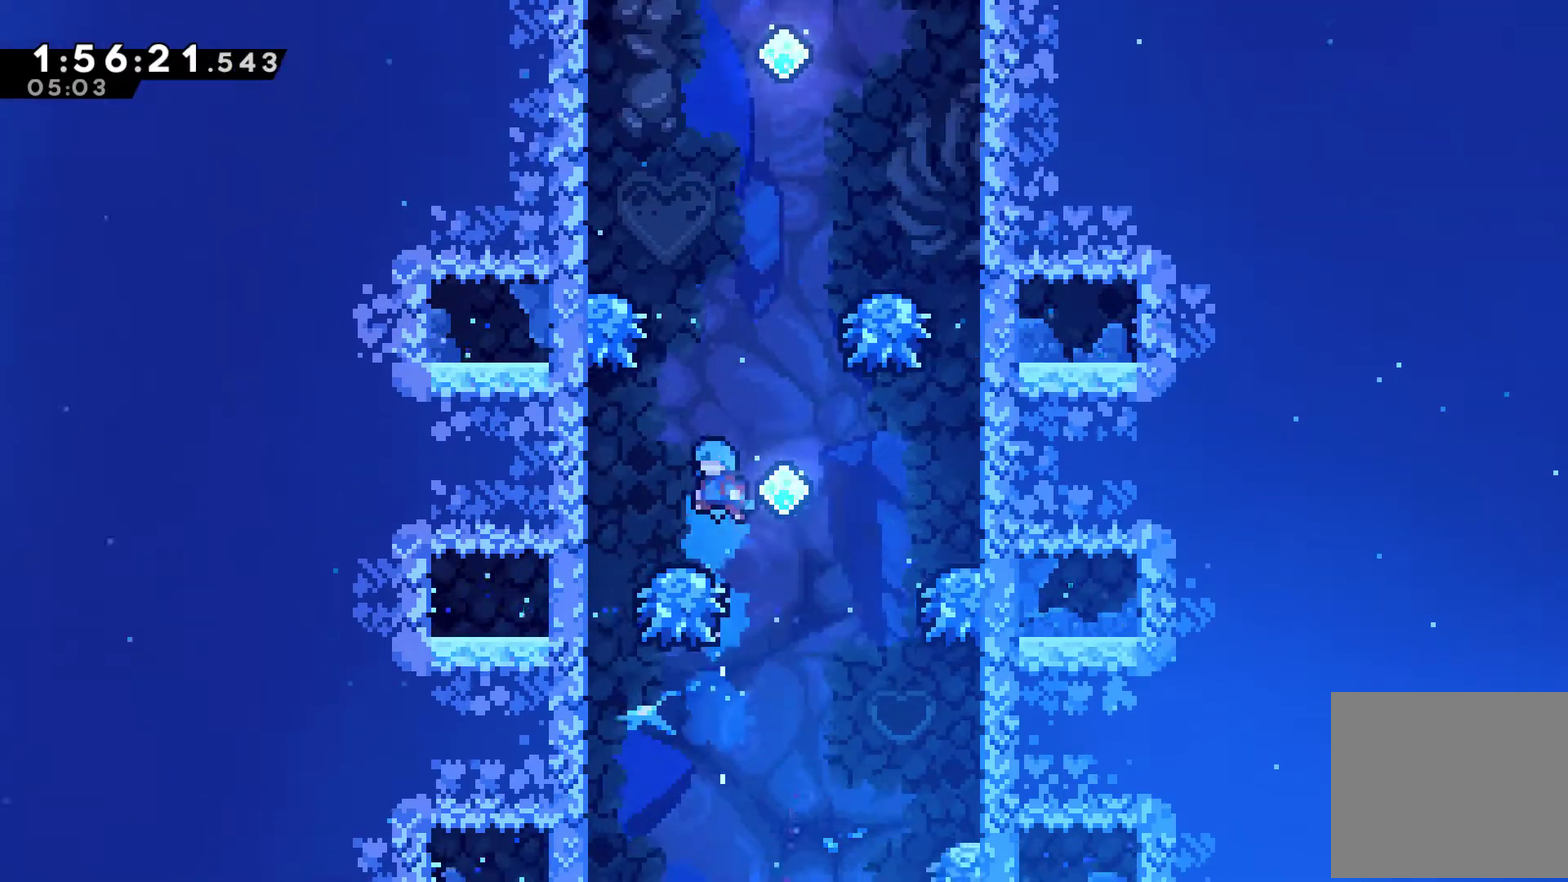
{"buttons": ["DPAD_RIGHT"], "left_stick": "center", "right_stick": "center", "events": [[100, "DPAD_RIGHT", "down"]]}
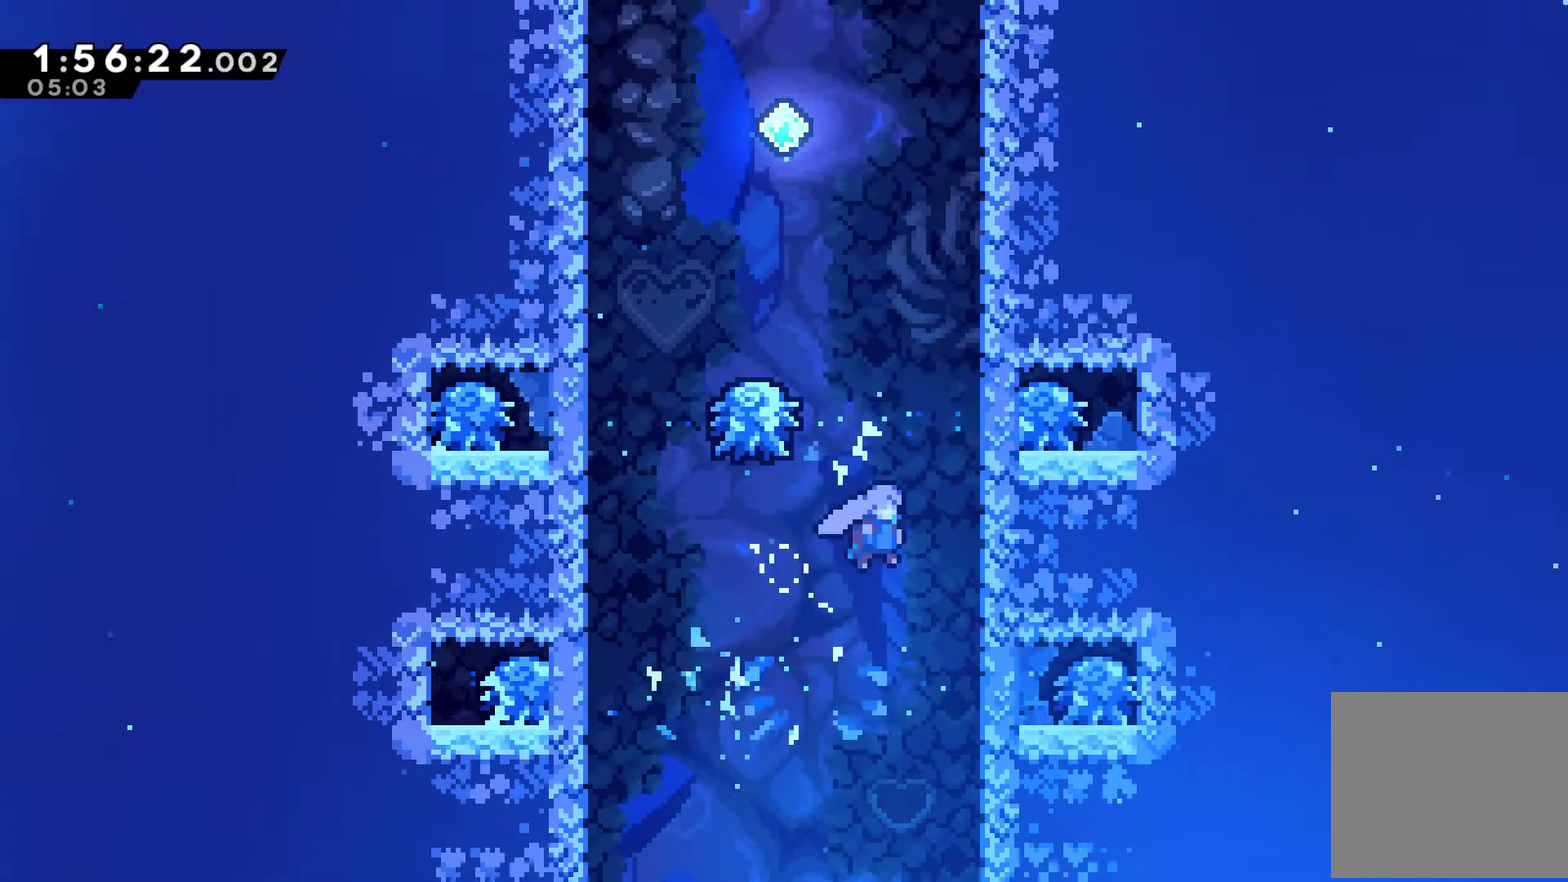
{"buttons": [], "left_stick": "center", "right_stick": "center", "events": [[33, "DPAD_RIGHT", "up"], [33, "DPAD_UP", "down"], [133, "X", "down"], [367, "X", "up"], [400, "DPAD_UP", "up"]]}
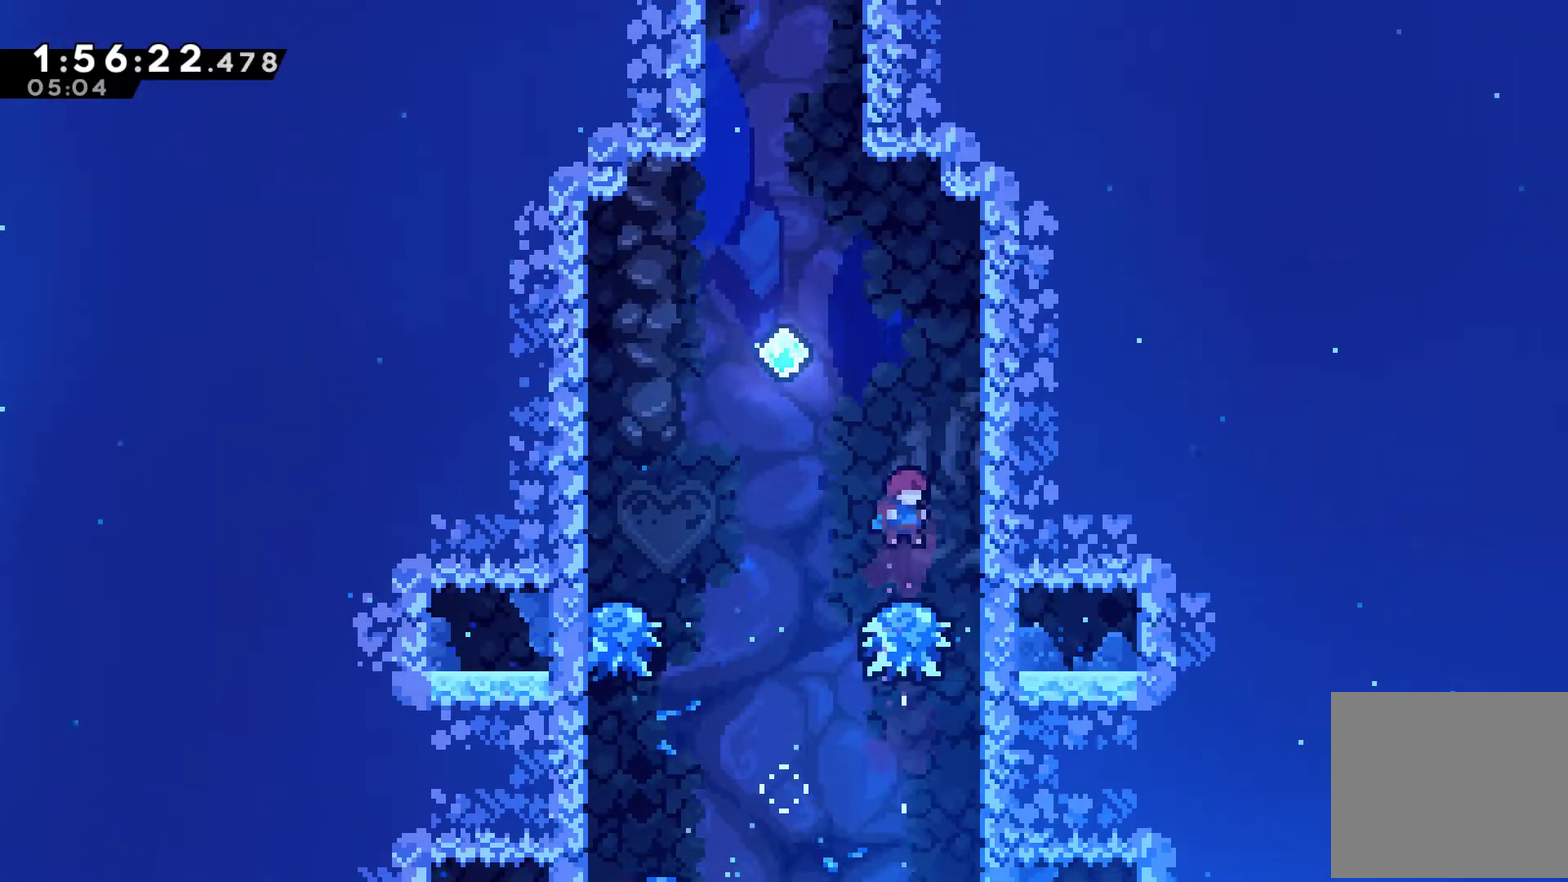
{"buttons": ["DPAD_UP"], "left_stick": "center", "right_stick": "center", "events": [[100, "DPAD_LEFT", "down"], [267, "DPAD_UP", "down"], [333, "DPAD_LEFT", "up"]]}
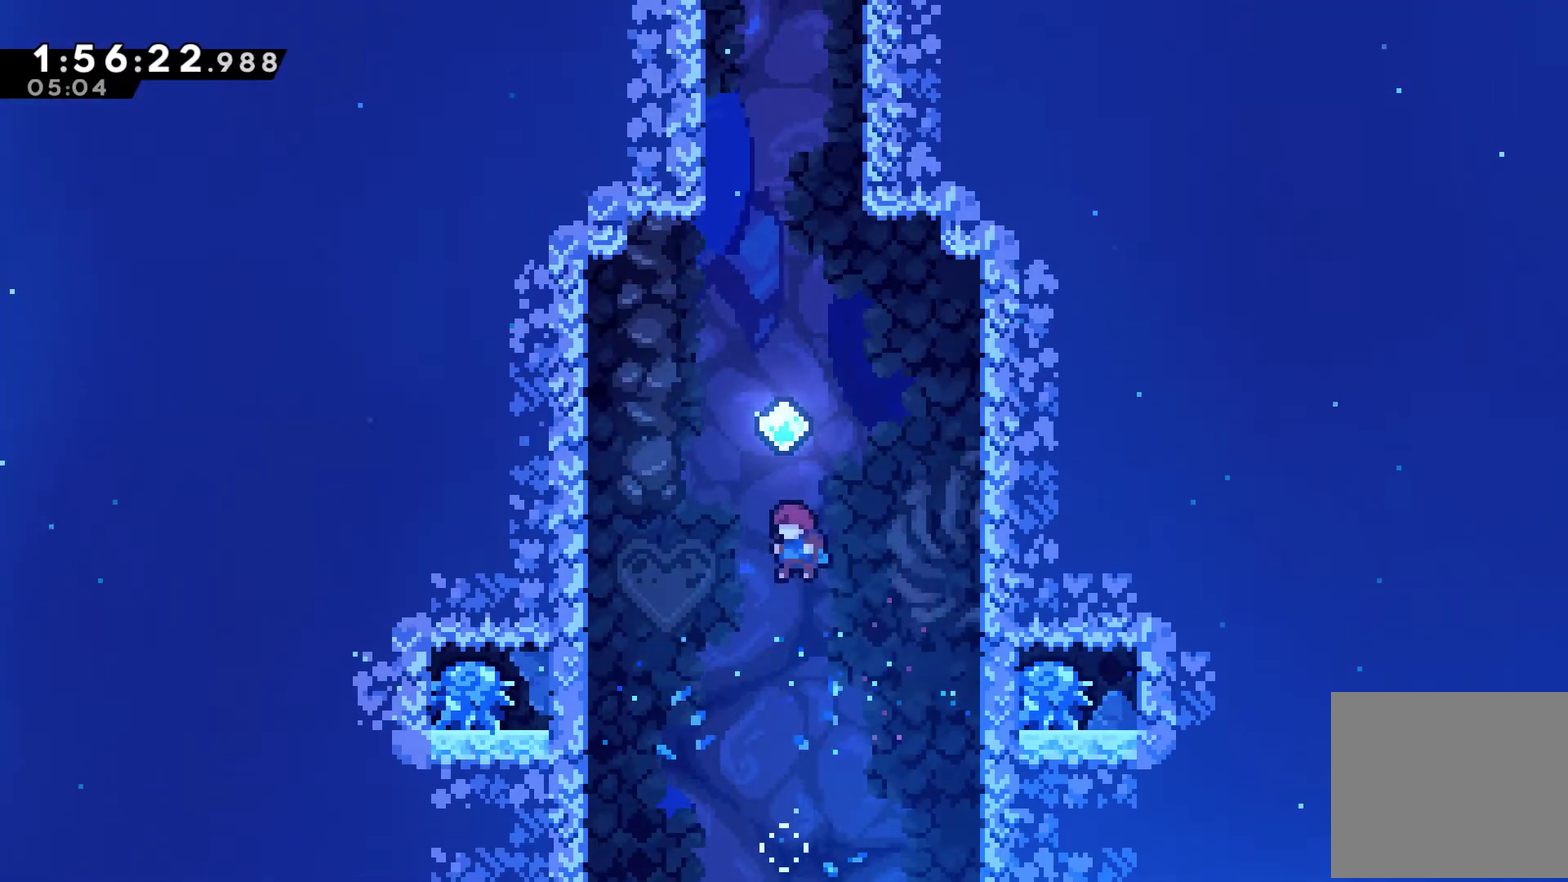
{"buttons": ["X", "DPAD_UP"], "left_stick": "center", "right_stick": "center", "events": [[33, "X", "down"], [233, "X", "up"], [400, "X", "down"]]}
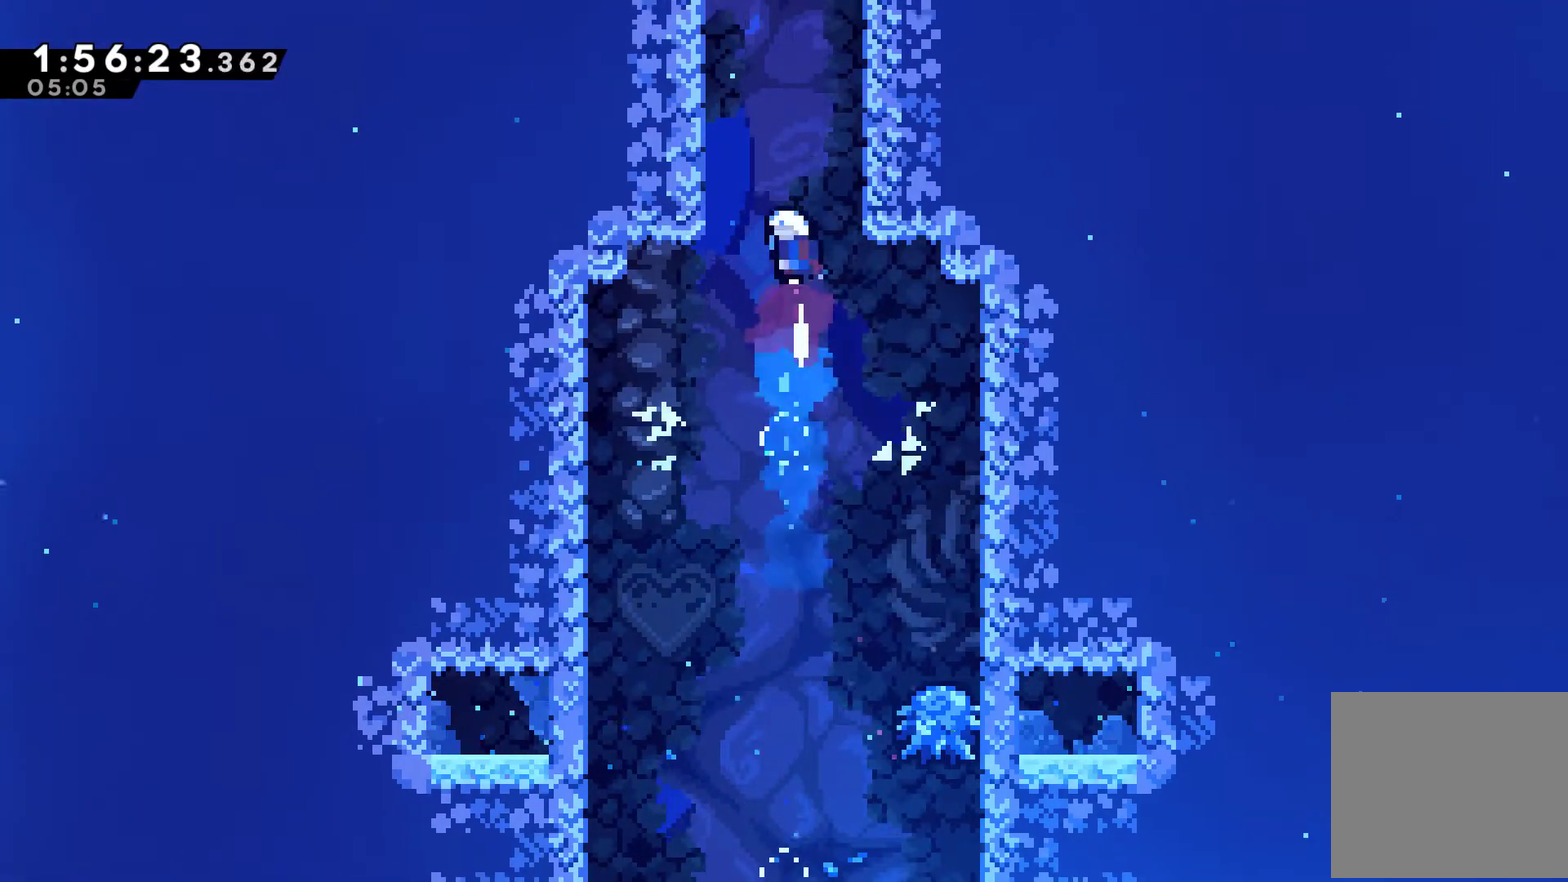
{"buttons": ["X", "DPAD_UP"], "left_stick": "center", "right_stick": "center", "events": [[100, "X", "up"], [167, "X", "down"]]}
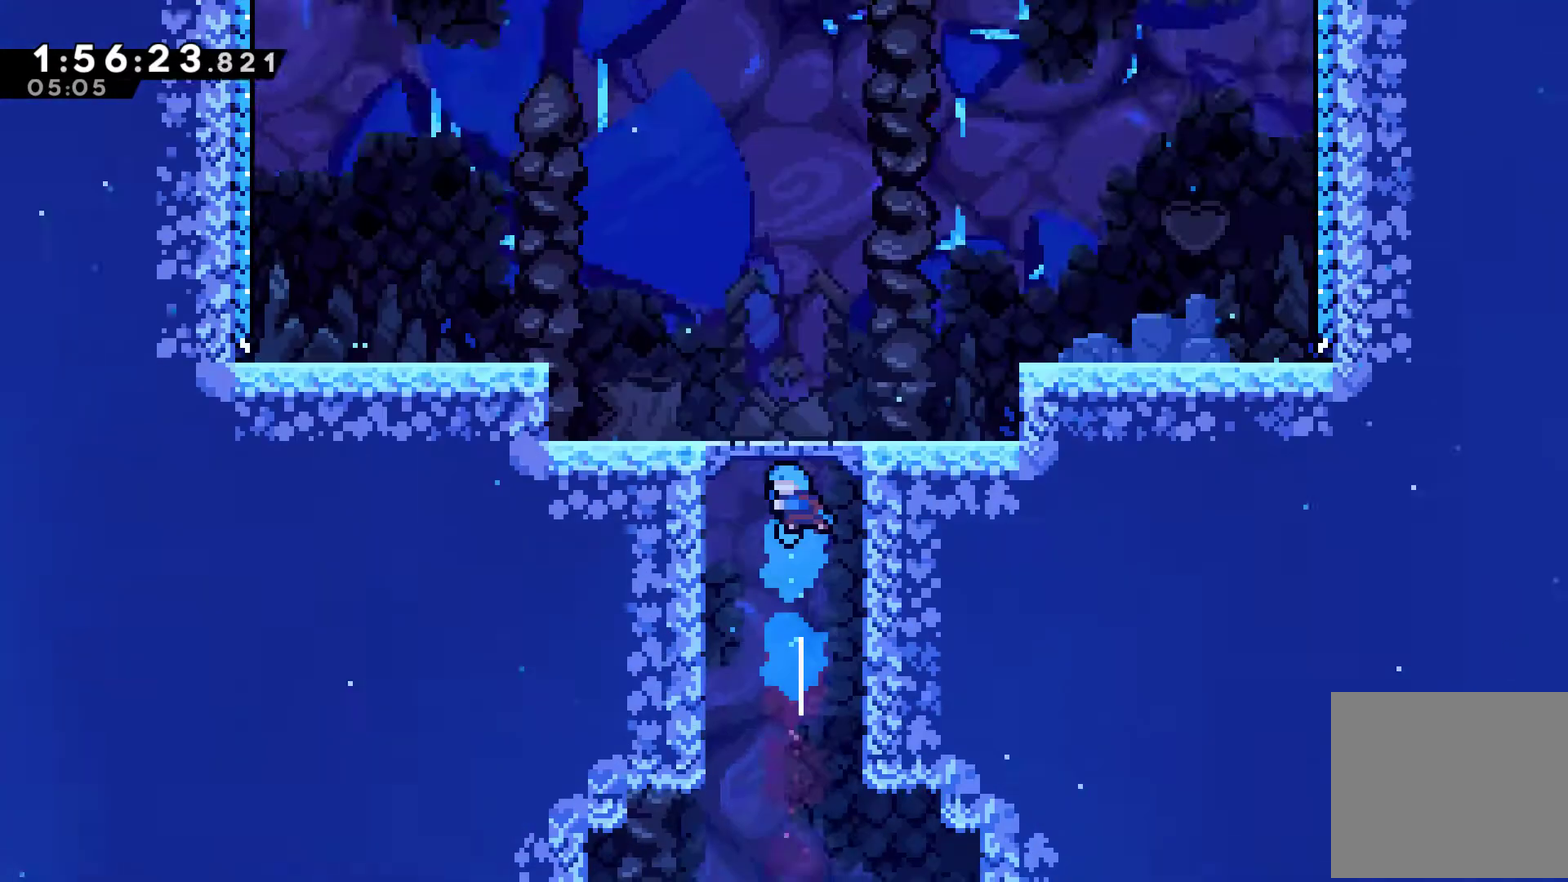
{"buttons": ["DPAD_LEFT"], "left_stick": "center", "right_stick": "center", "events": [[33, "DPAD_UP", "up"], [133, "X", "up"], [433, "DPAD_LEFT", "down"]]}
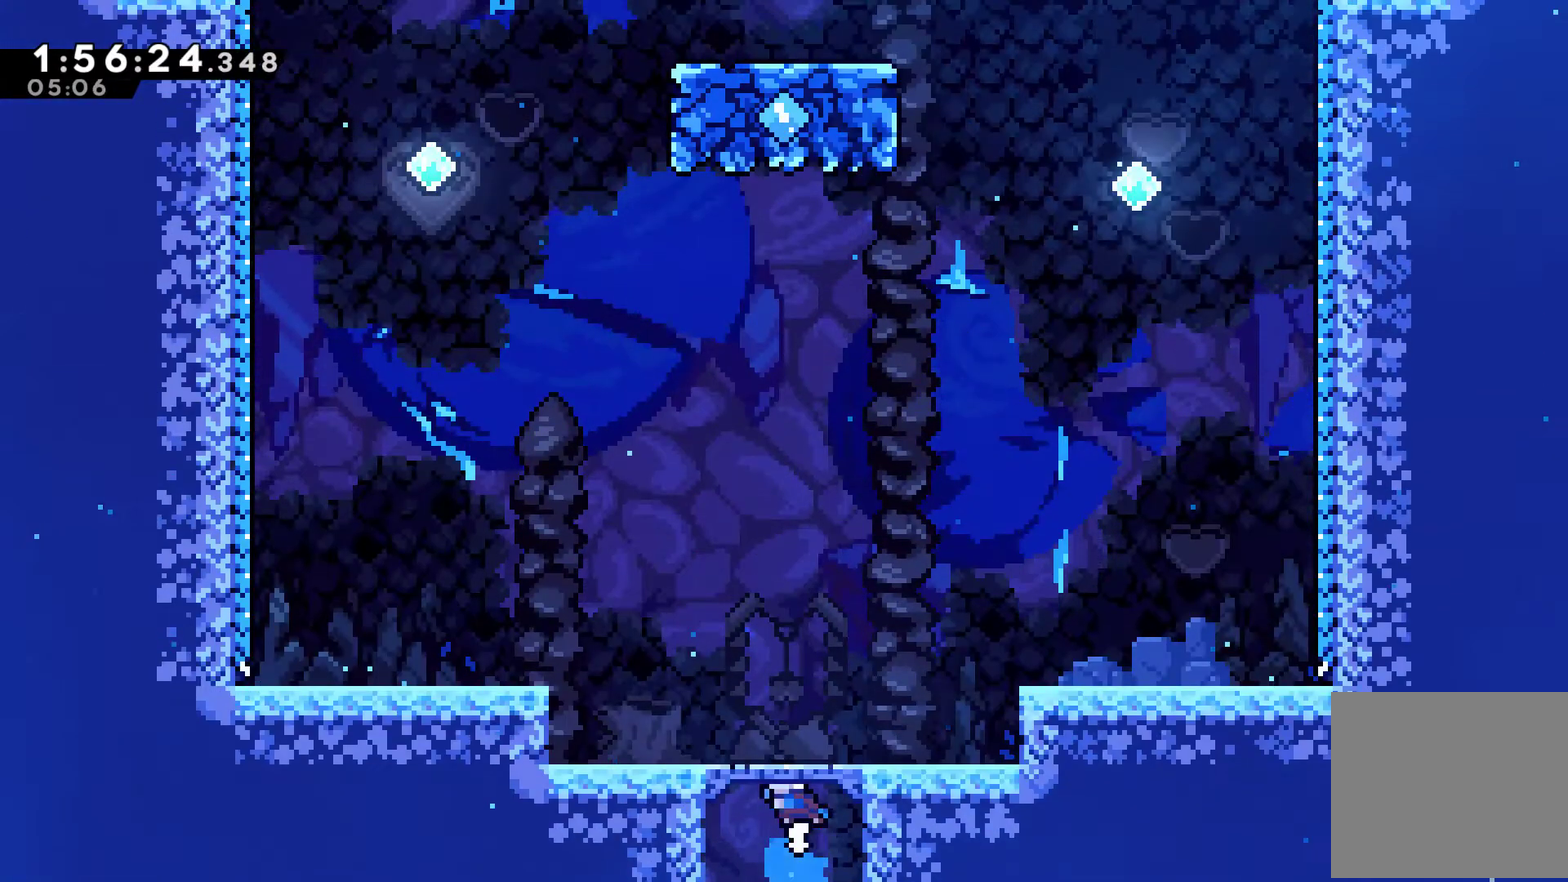
{"buttons": ["DPAD_LEFT"], "left_stick": "center", "right_stick": "center", "events": [[267, "DPAD_LEFT", "up"], [433, "DPAD_LEFT", "down"]]}
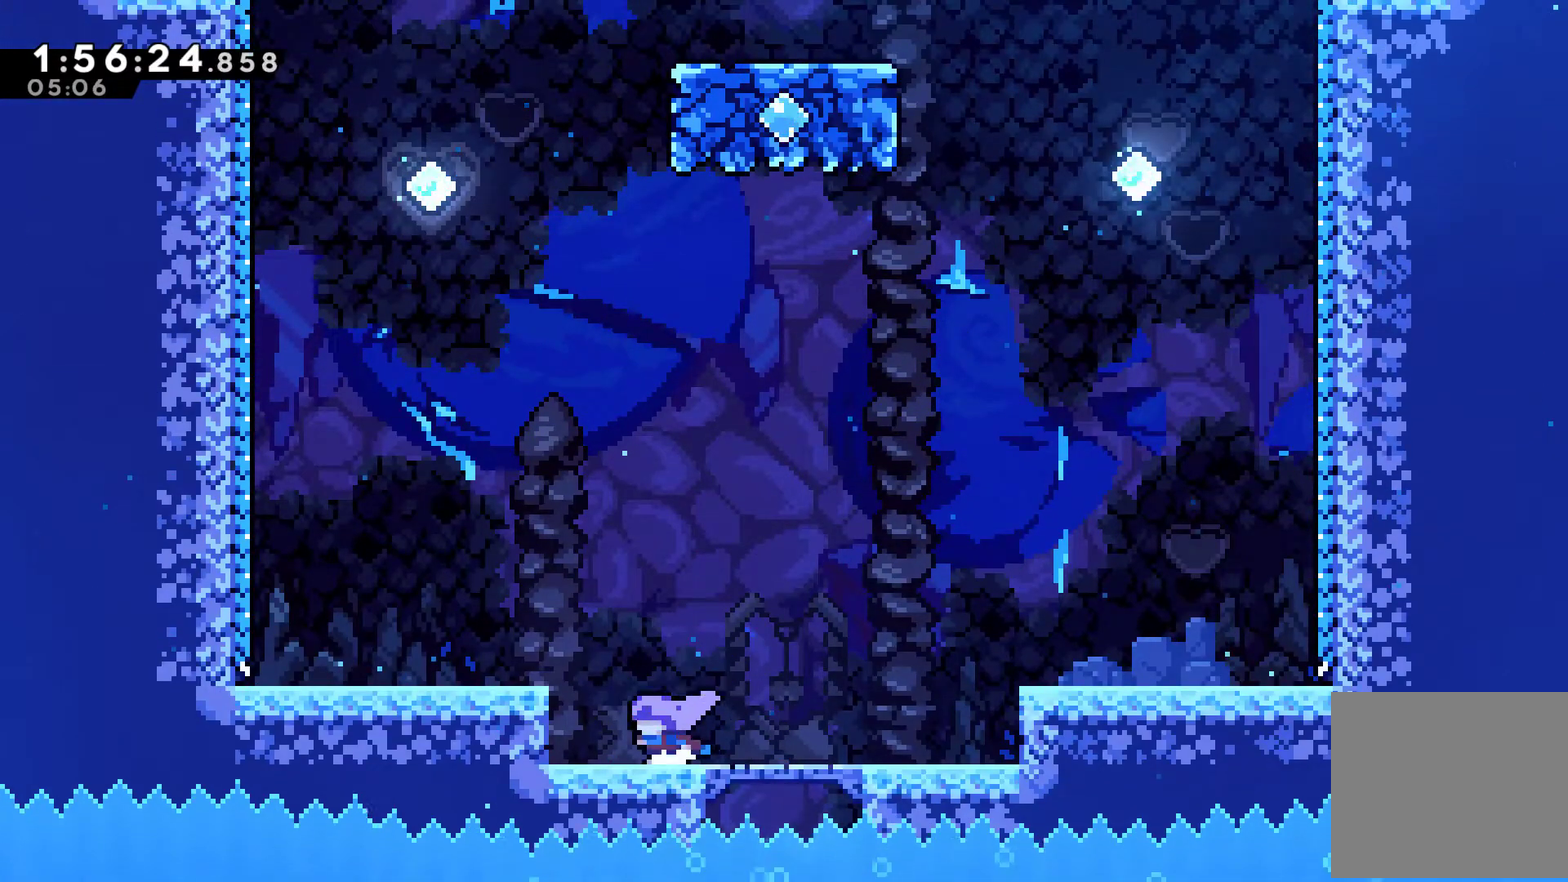
{"buttons": ["A", "DPAD_LEFT"], "left_stick": "center", "right_stick": "center", "events": [[67, "A", "down"], [300, "A", "up"], [500, "A", "down"]]}
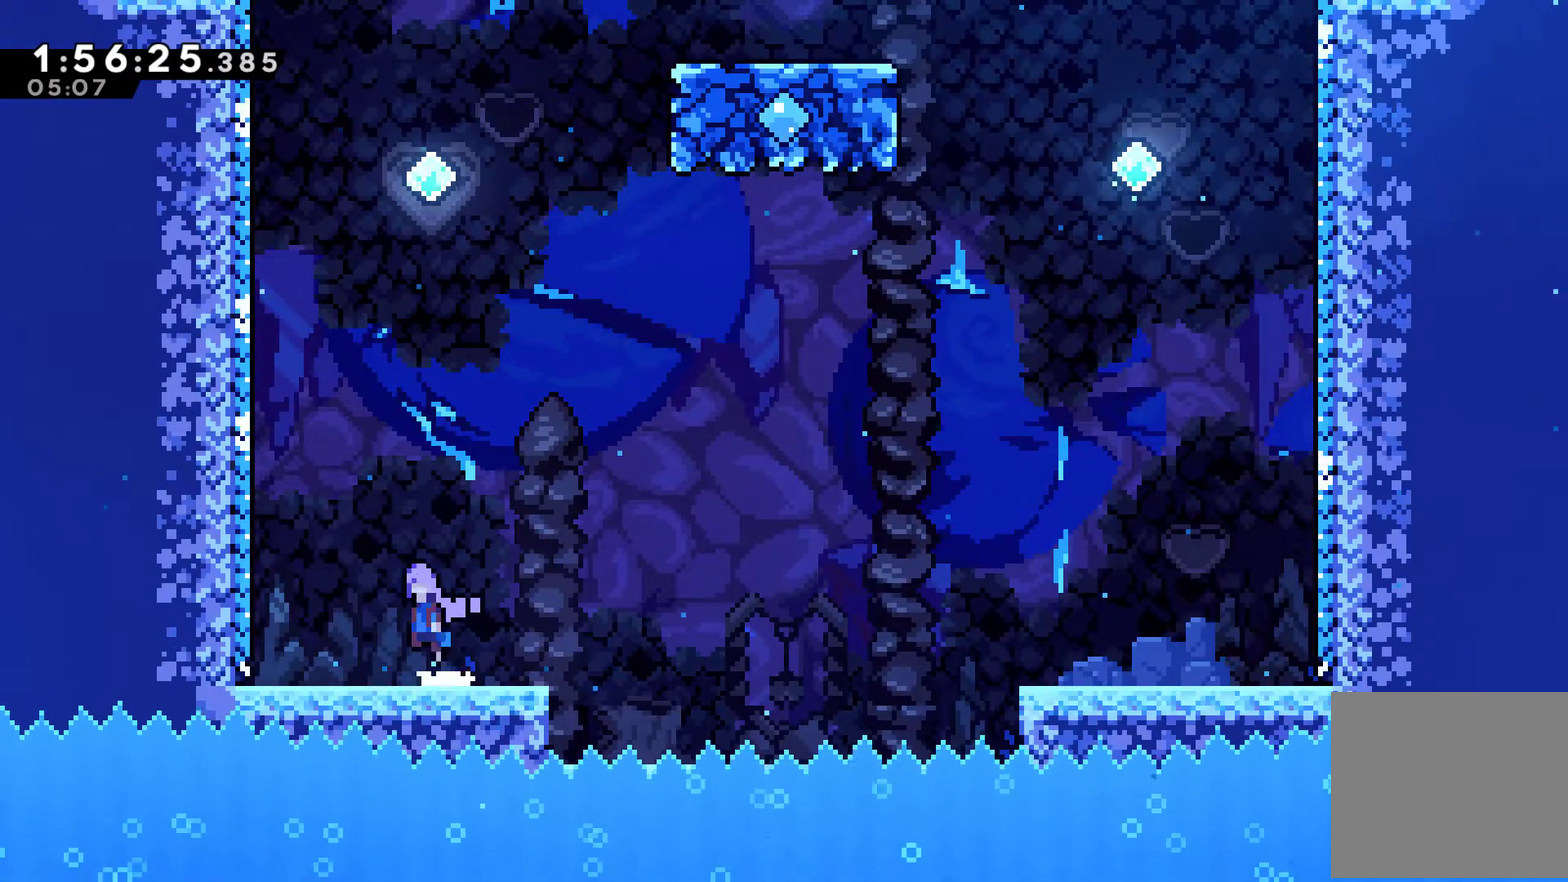
{"buttons": ["DPAD_UP"], "left_stick": "center", "right_stick": "center", "events": [[33, "DPAD_UP", "down"], [67, "DPAD_LEFT", "up"], [133, "A", "up"], [133, "X", "down"], [367, "X", "up"]]}
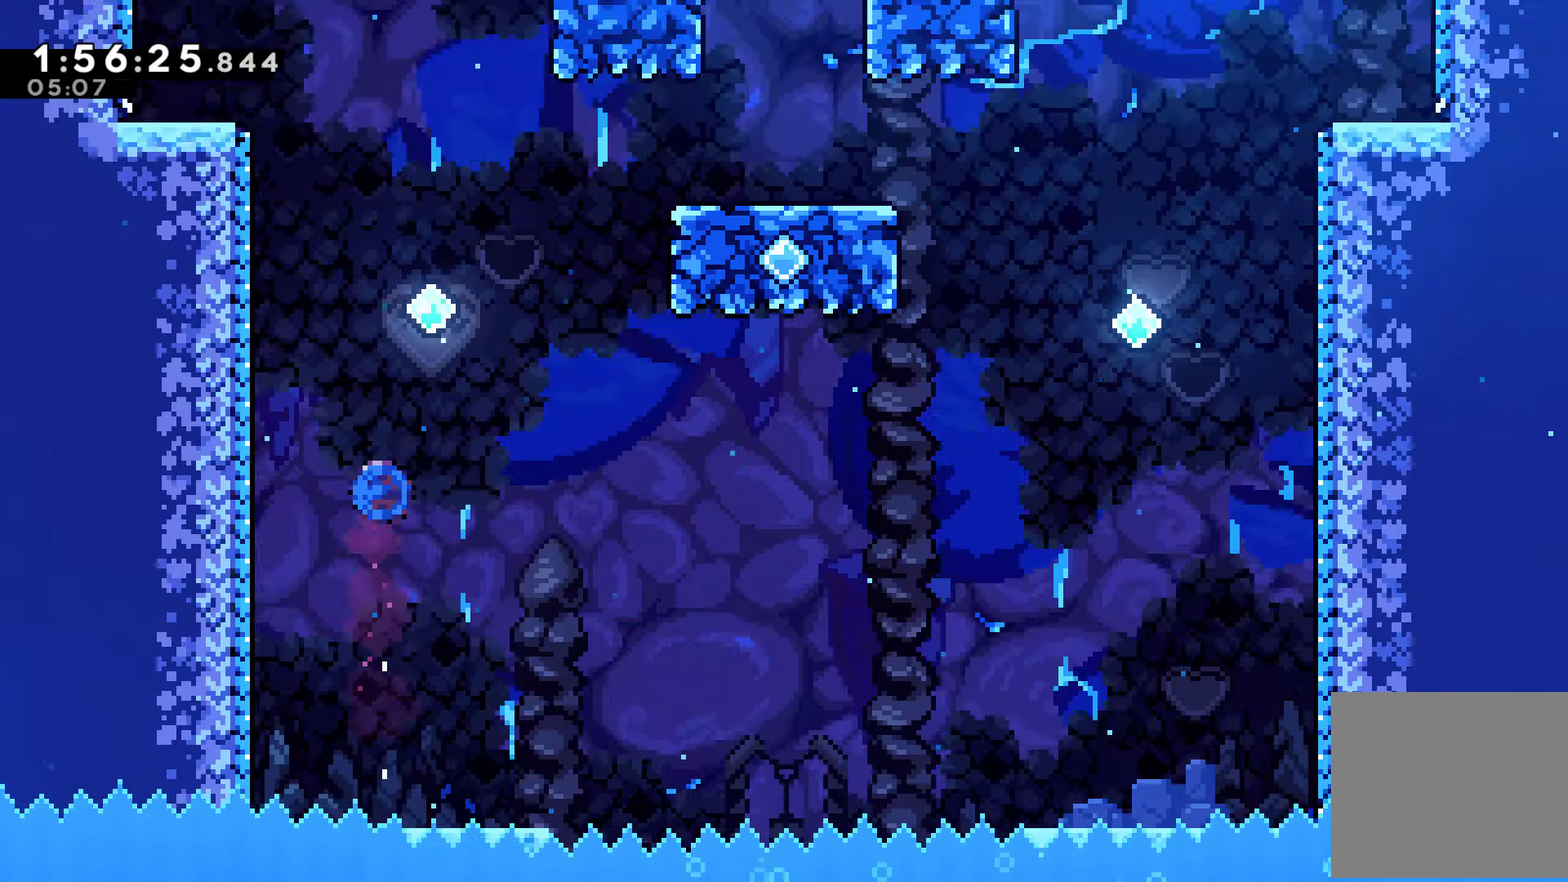
{"buttons": ["R1", "DPAD_LEFT"], "left_stick": "center", "right_stick": "center", "events": [[33, "X", "down"], [167, "DPAD_RIGHT", "down"], [233, "DPAD_LEFT", "down"], [233, "DPAD_RIGHT", "up"], [233, "X", "up"], [267, "R1", "down"], [500, "DPAD_UP", "up"]]}
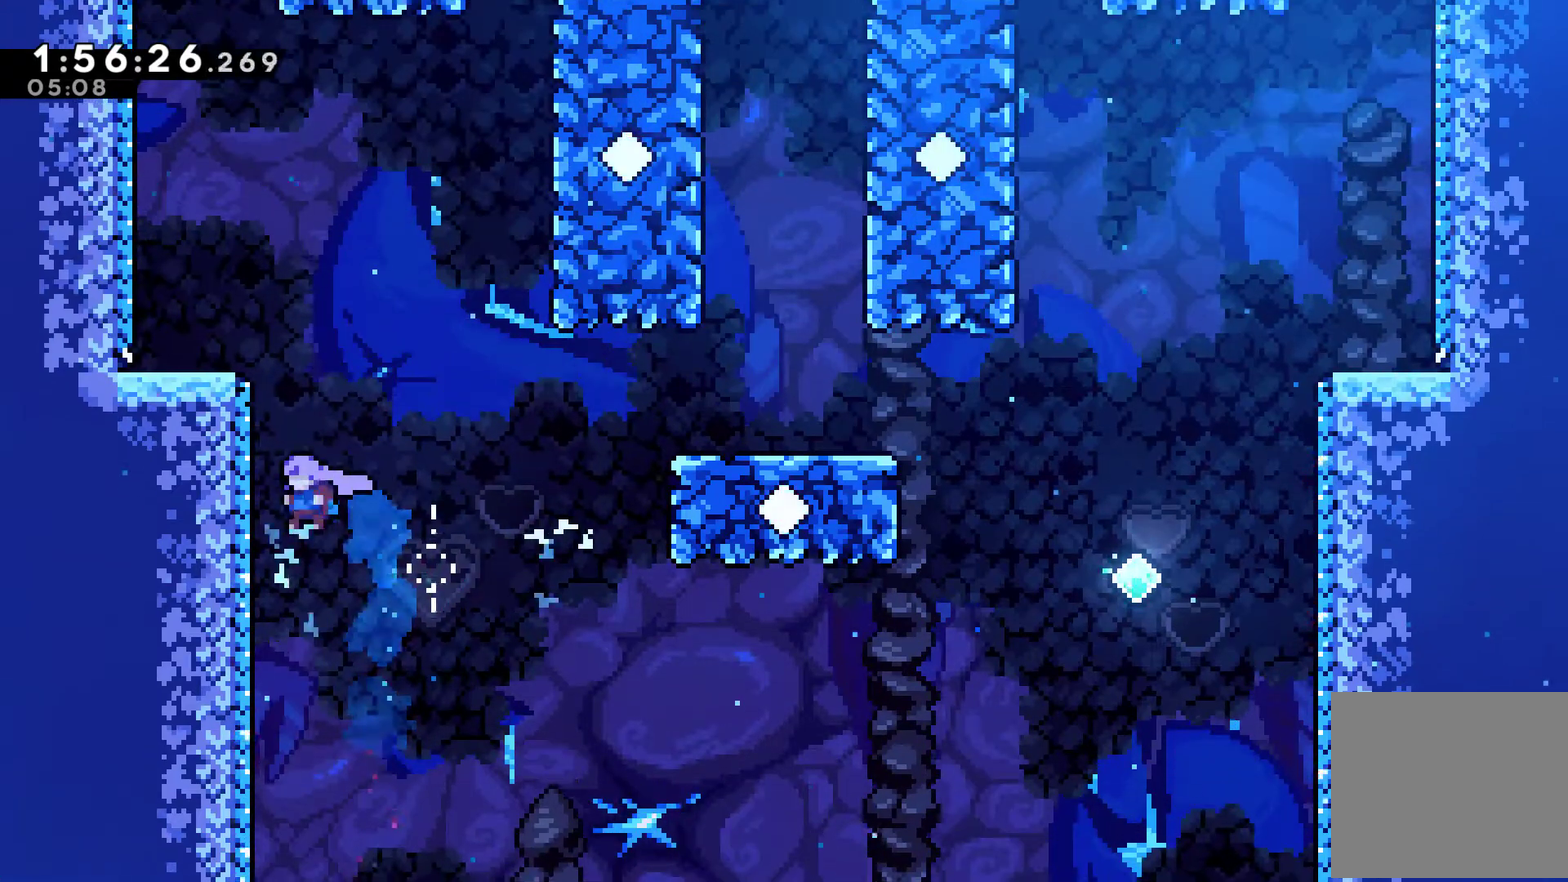
{"buttons": ["R1", "DPAD_UP"], "left_stick": "center", "right_stick": "center", "events": [[133, "DPAD_UP", "down"], [467, "DPAD_LEFT", "up"]]}
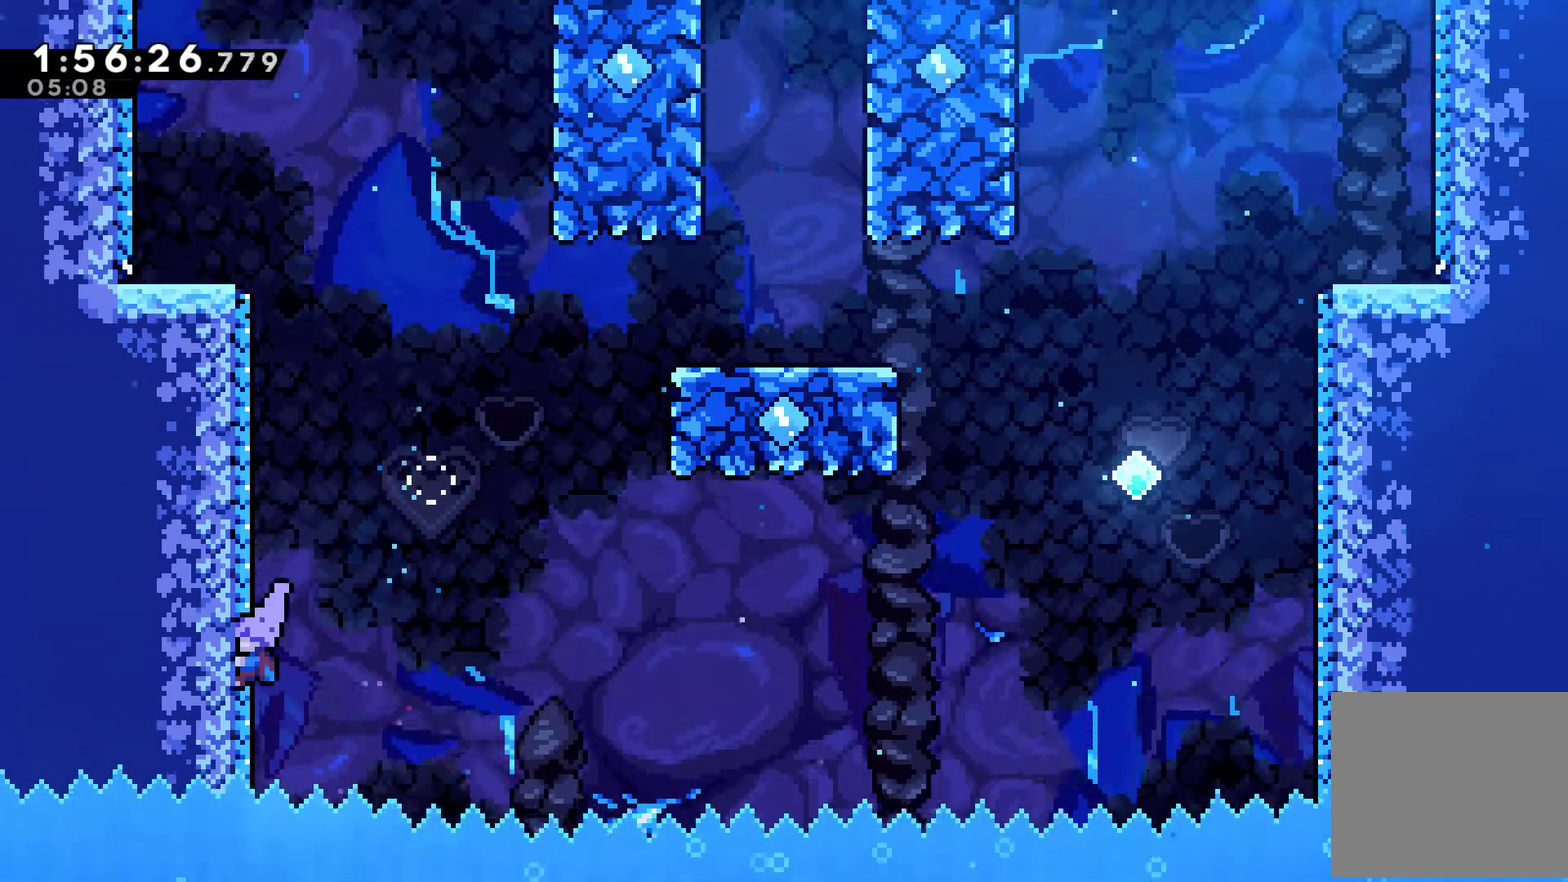
{"buttons": [], "left_stick": "center", "right_stick": "center", "events": [[33, "R1", "up"], [67, "DPAD_UP", "up"], [167, "DPAD_RIGHT", "down"], [267, "DPAD_RIGHT", "up"], [300, "right_stick", "down-left"], [433, "START", "down"], [433, "right_stick", "center"], [500, "START", "up"]]}
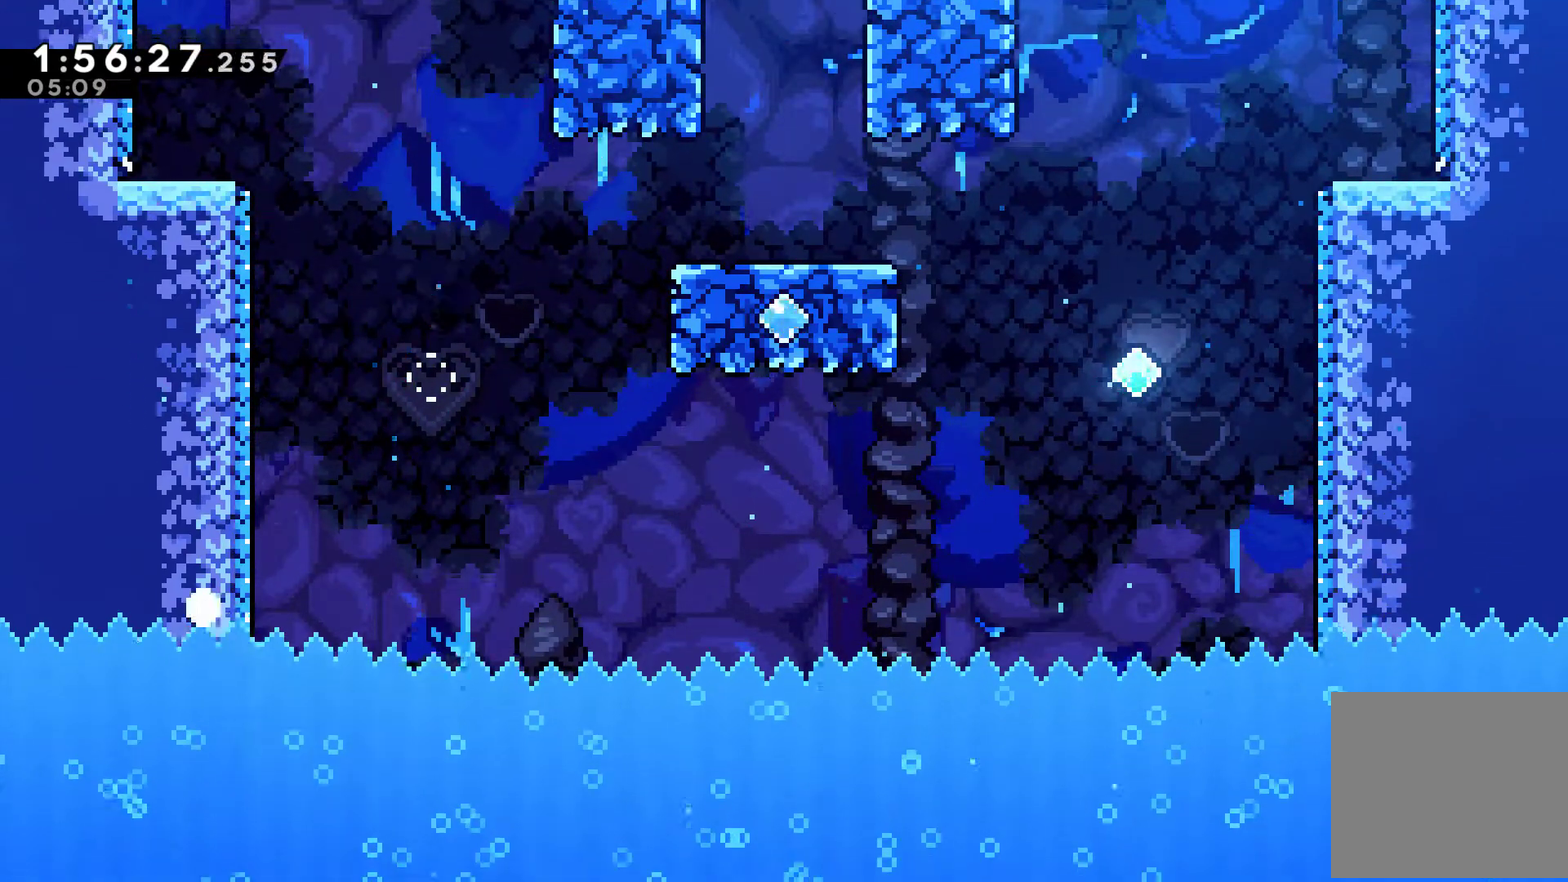
{"buttons": [], "left_stick": "center", "right_stick": "center", "events": [[367, "A", "down"], [467, "A", "up"]]}
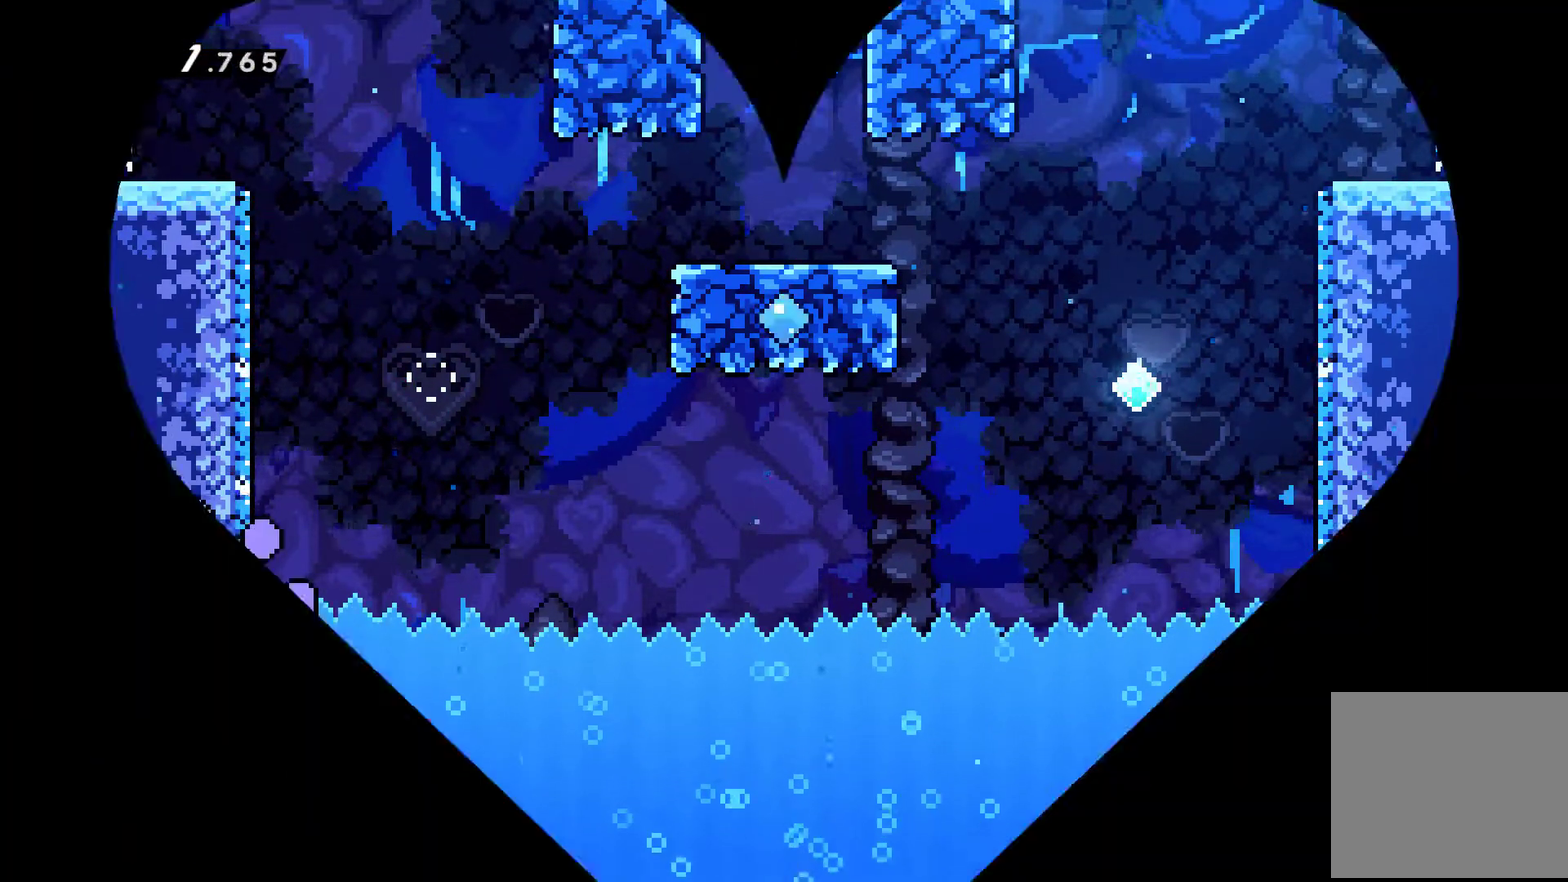
{"buttons": [], "left_stick": "center", "right_stick": "center", "events": [[33, "A", "down"], [100, "A", "up"], [167, "A", "down"], [433, "A", "up"]]}
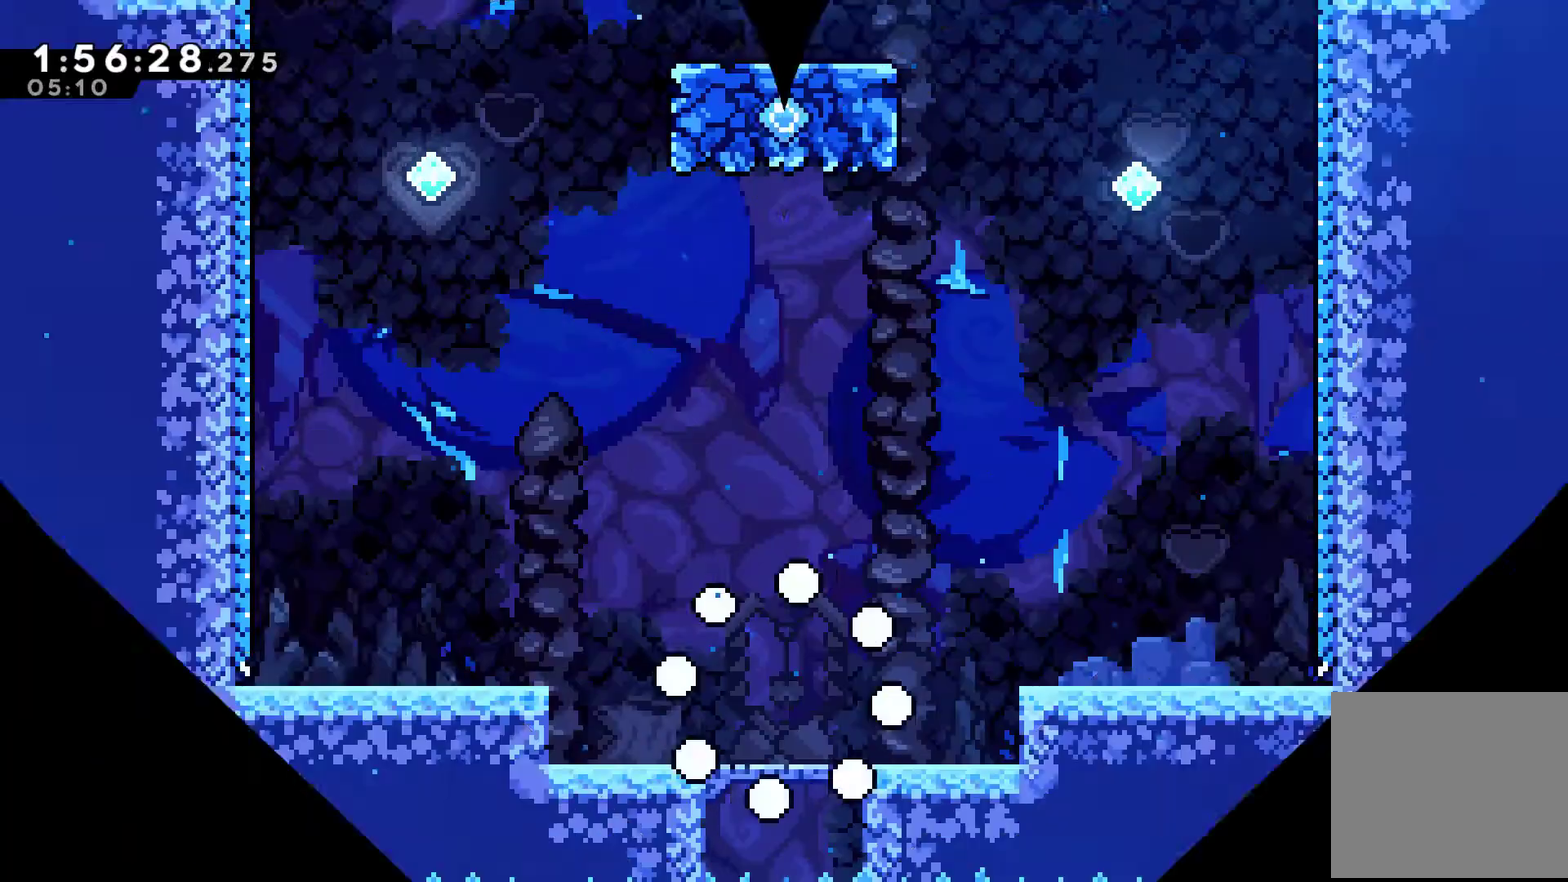
{"buttons": ["DPAD_LEFT"], "left_stick": "center", "right_stick": "center", "events": [[300, "DPAD_LEFT", "down"]]}
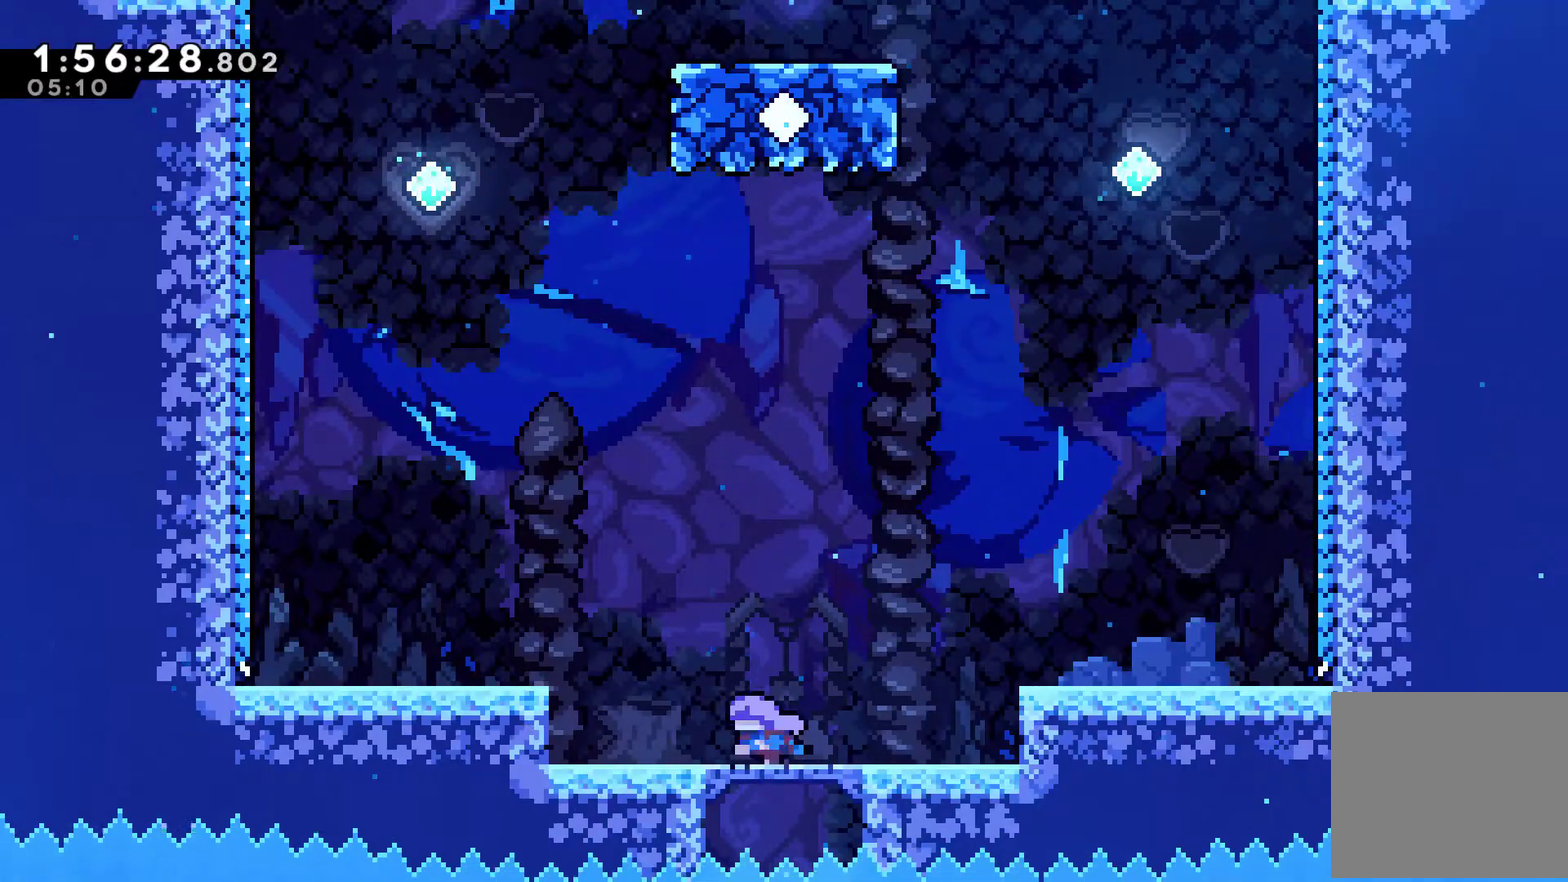
{"buttons": ["DPAD_LEFT"], "left_stick": "center", "right_stick": "center", "events": [[100, "A", "down"], [300, "A", "up"]]}
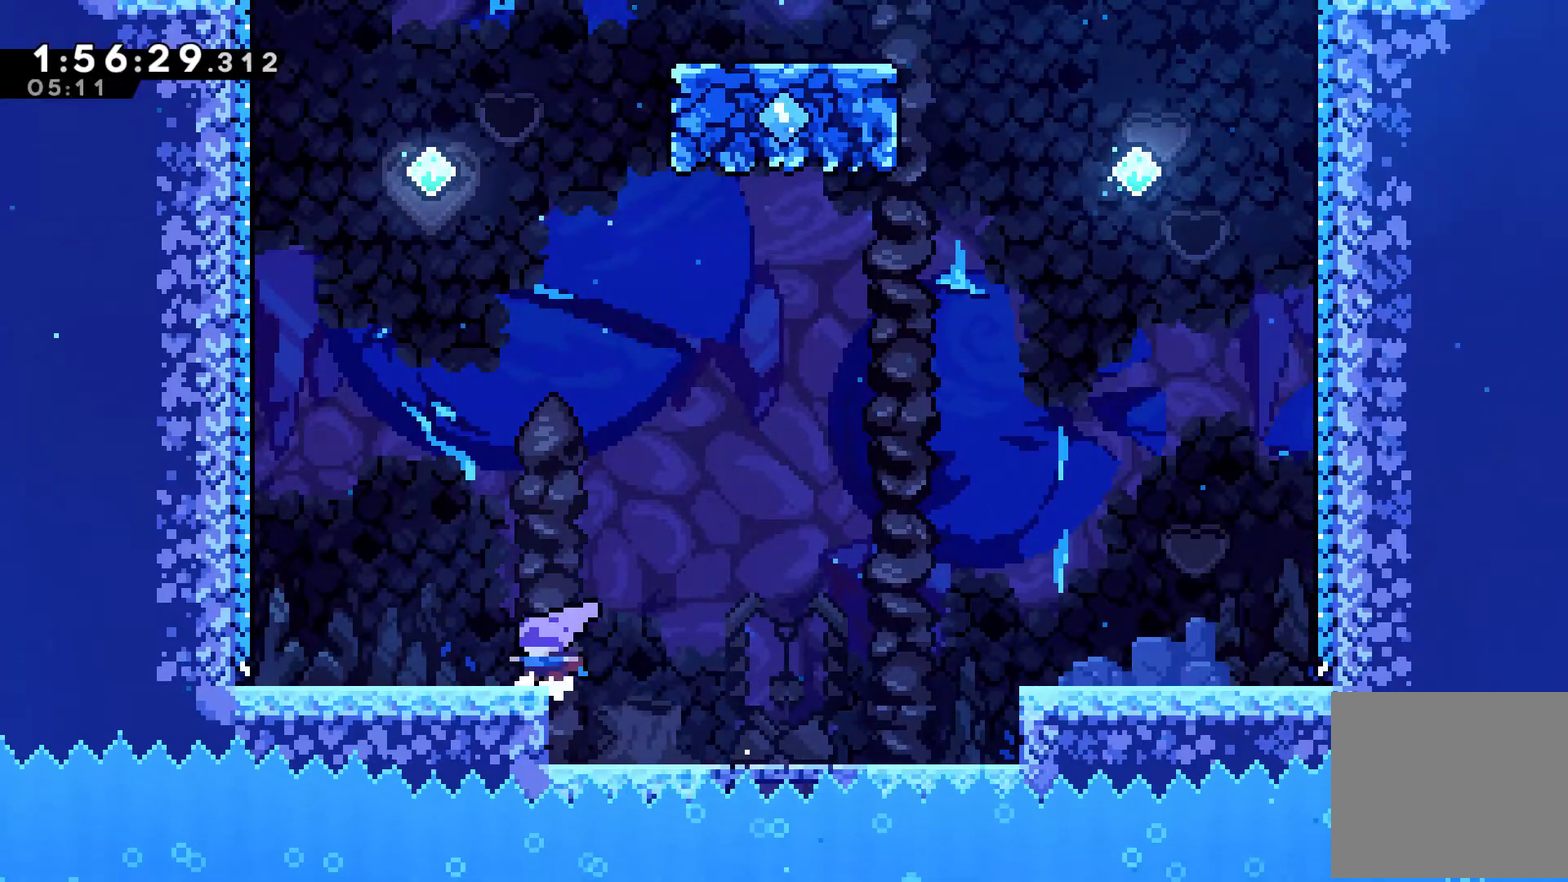
{"buttons": ["DPAD_UP"], "left_stick": "center", "right_stick": "center", "events": [[33, "A", "down"], [67, "DPAD_UP", "down"], [100, "DPAD_LEFT", "up"], [133, "A", "up"], [267, "X", "down"], [433, "X", "up"]]}
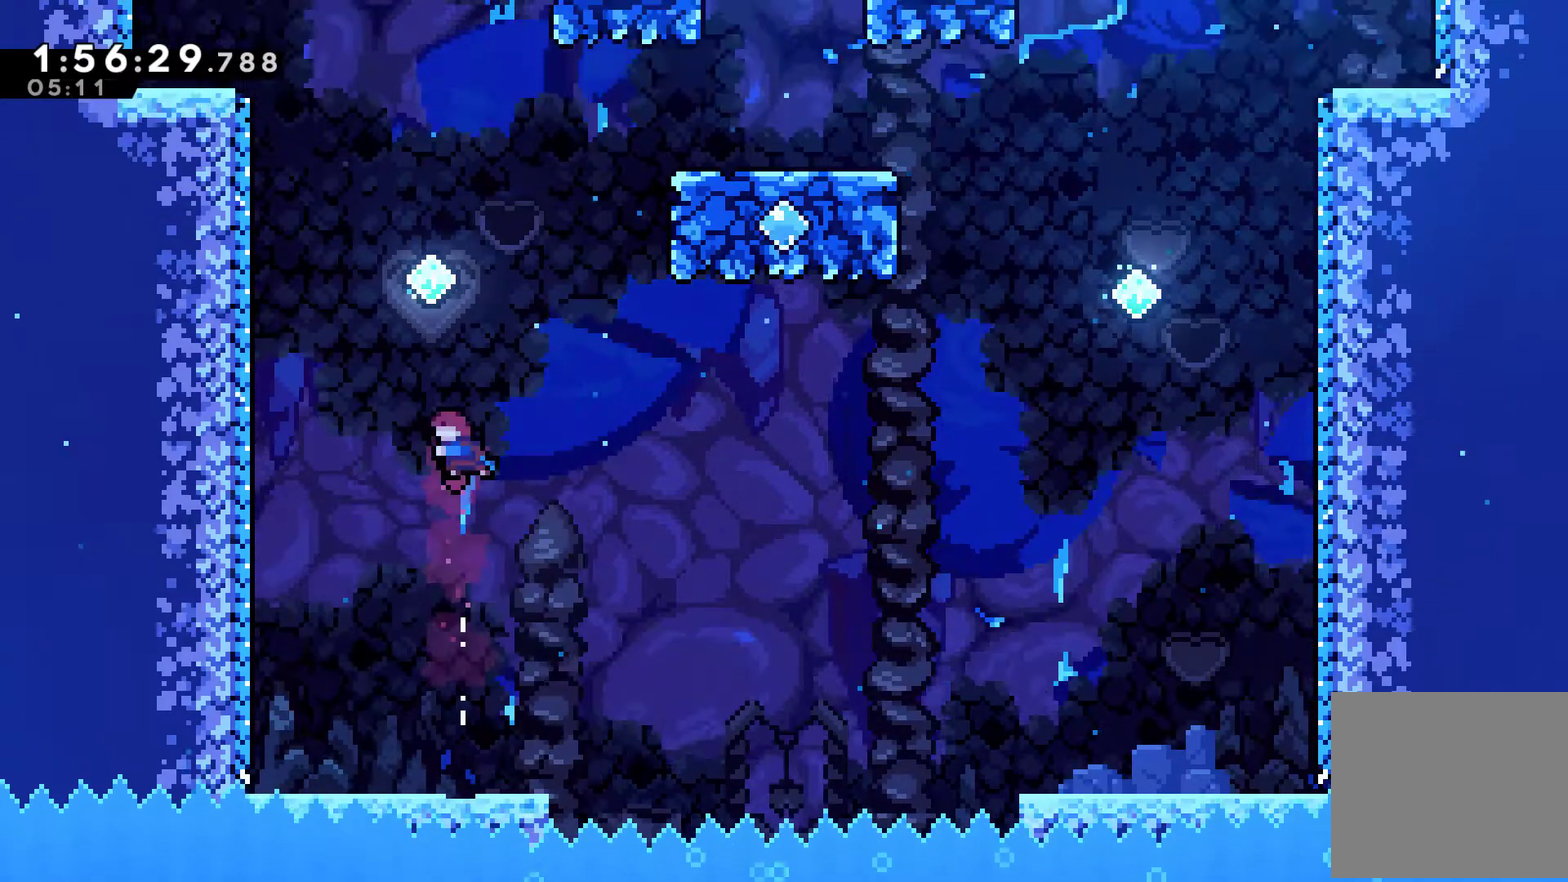
{"buttons": ["DPAD_UP", "DPAD_RIGHT"], "left_stick": "center", "right_stick": "center", "events": [[133, "X", "down"], [300, "DPAD_RIGHT", "down"], [333, "X", "up"]]}
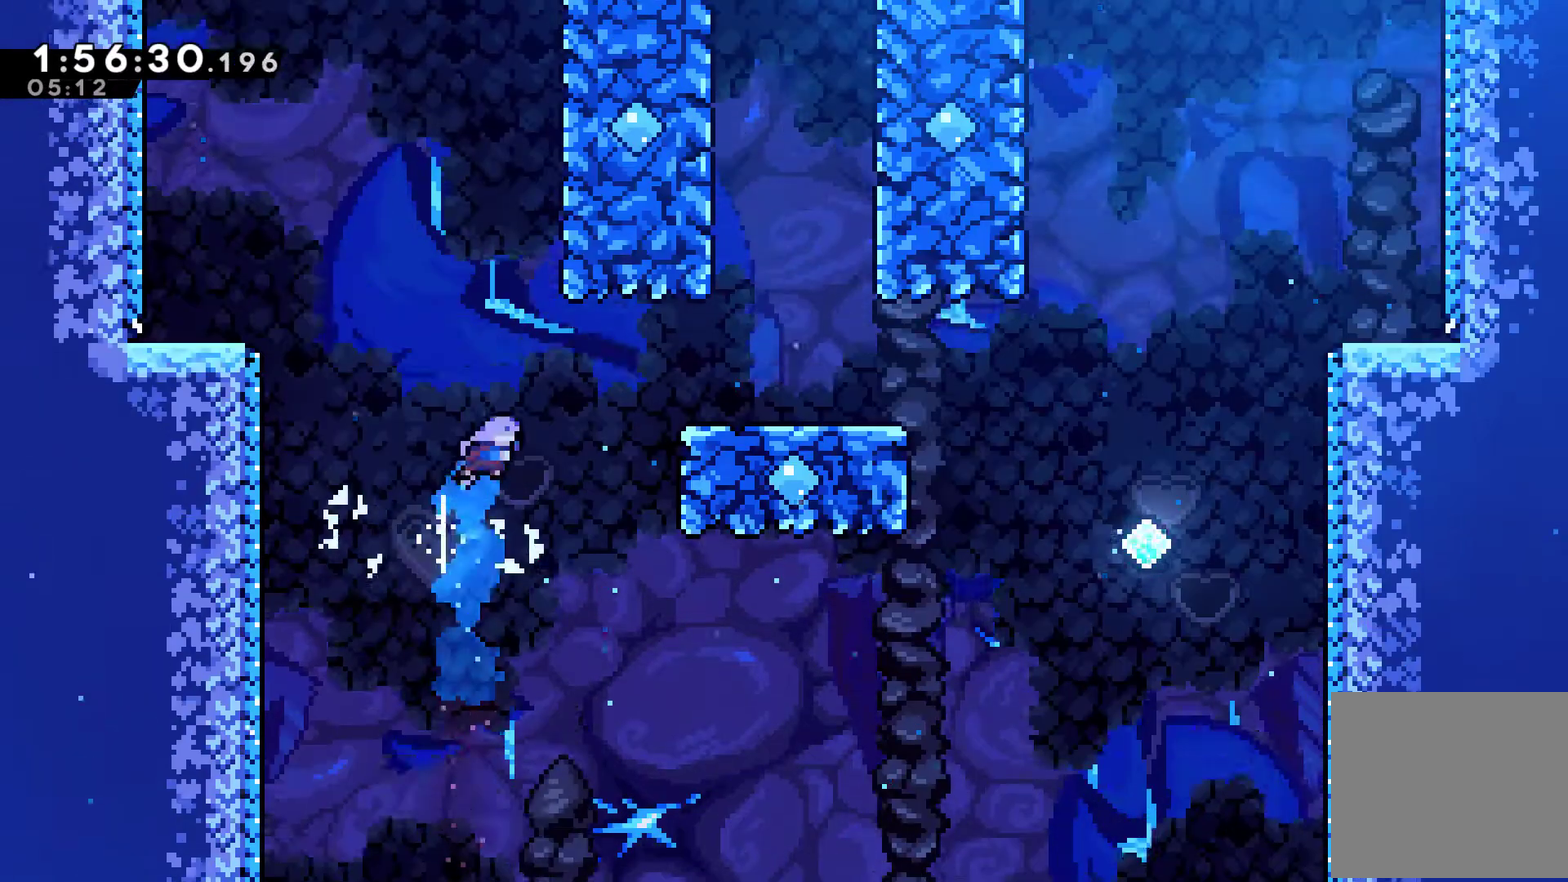
{"buttons": ["DPAD_RIGHT"], "left_stick": "center", "right_stick": "center", "events": [[233, "X", "down"], [367, "X", "up"], [500, "DPAD_UP", "up"]]}
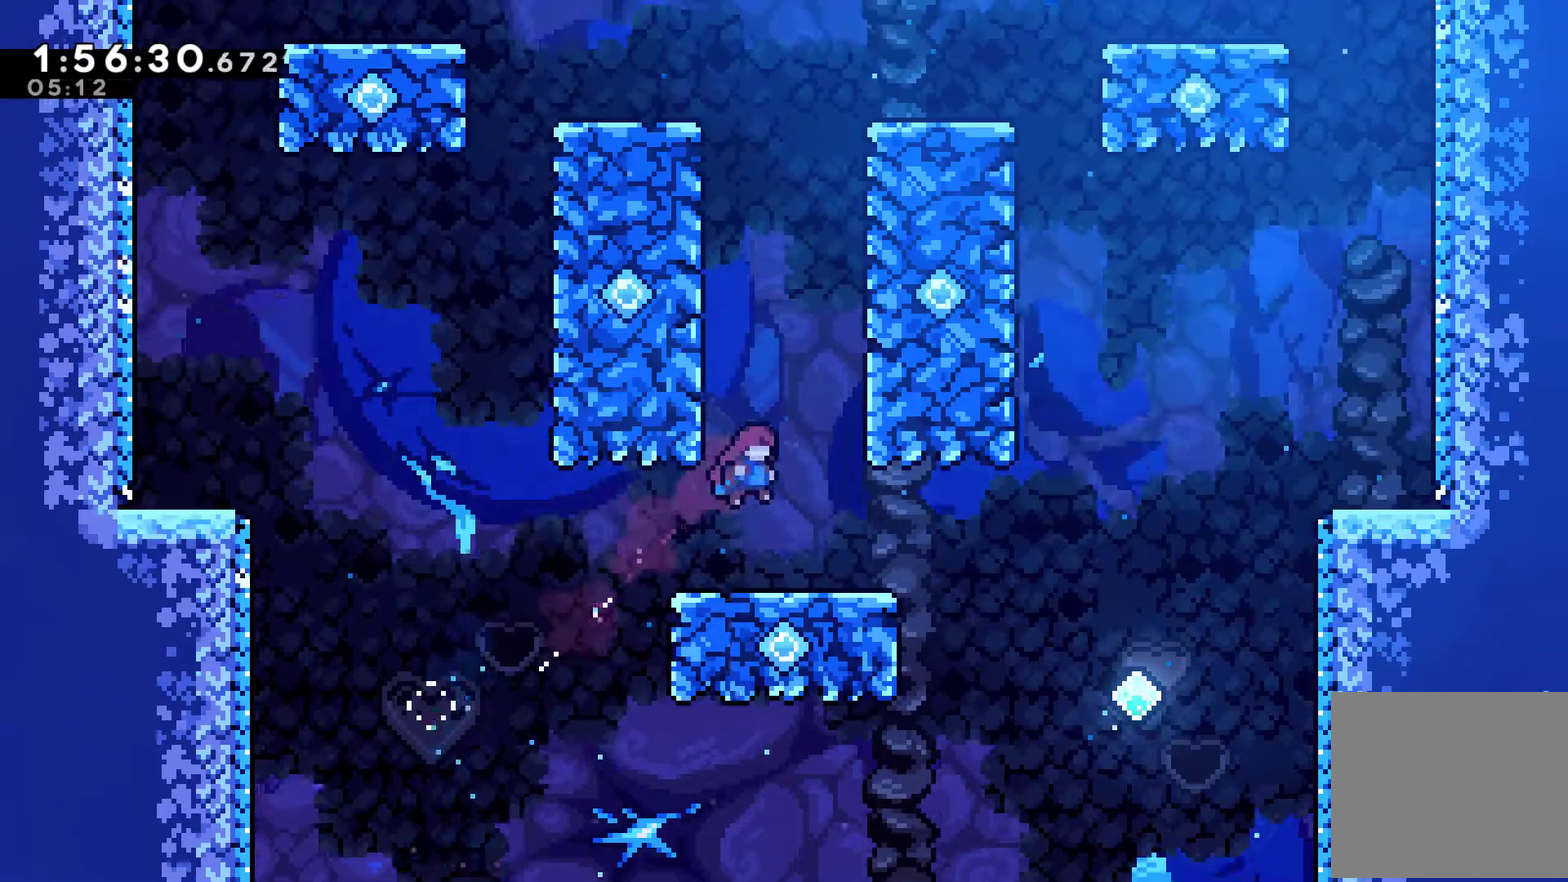
{"buttons": ["A", "DPAD_RIGHT"], "left_stick": "center", "right_stick": "center", "events": [[33, "DPAD_RIGHT", "up"], [333, "A", "down"], [367, "DPAD_RIGHT", "down"]]}
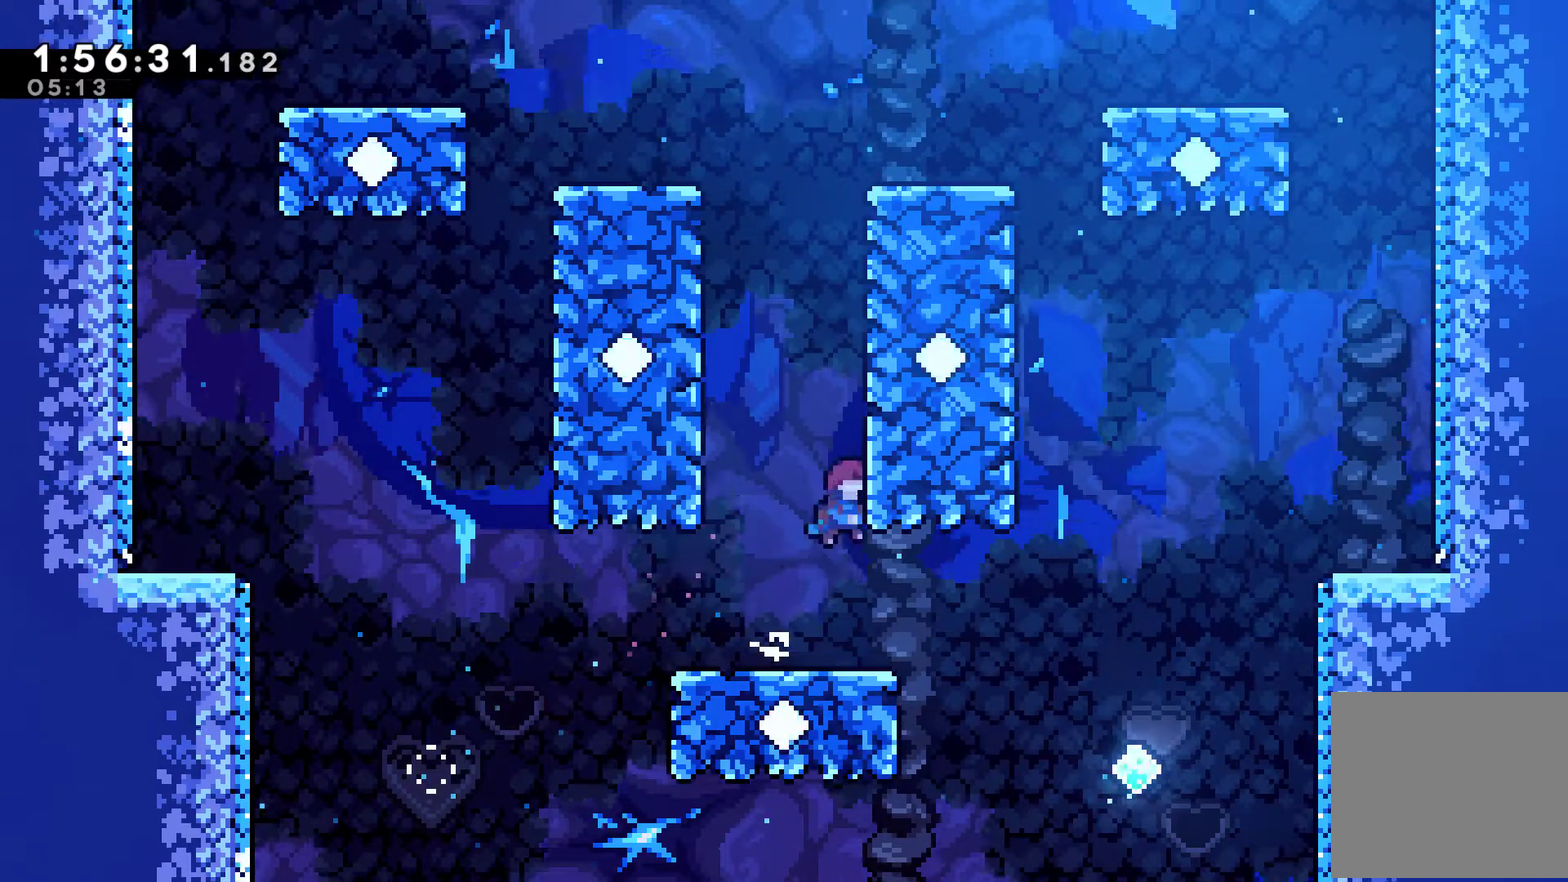
{"buttons": ["A", "DPAD_RIGHT"], "left_stick": "center", "right_stick": "center", "events": [[167, "DPAD_RIGHT", "up"], [167, "DPAD_UP", "down"], [200, "DPAD_LEFT", "down"], [300, "A", "up"], [400, "A", "down"], [433, "DPAD_LEFT", "up"], [467, "DPAD_RIGHT", "down"], [500, "DPAD_UP", "up"]]}
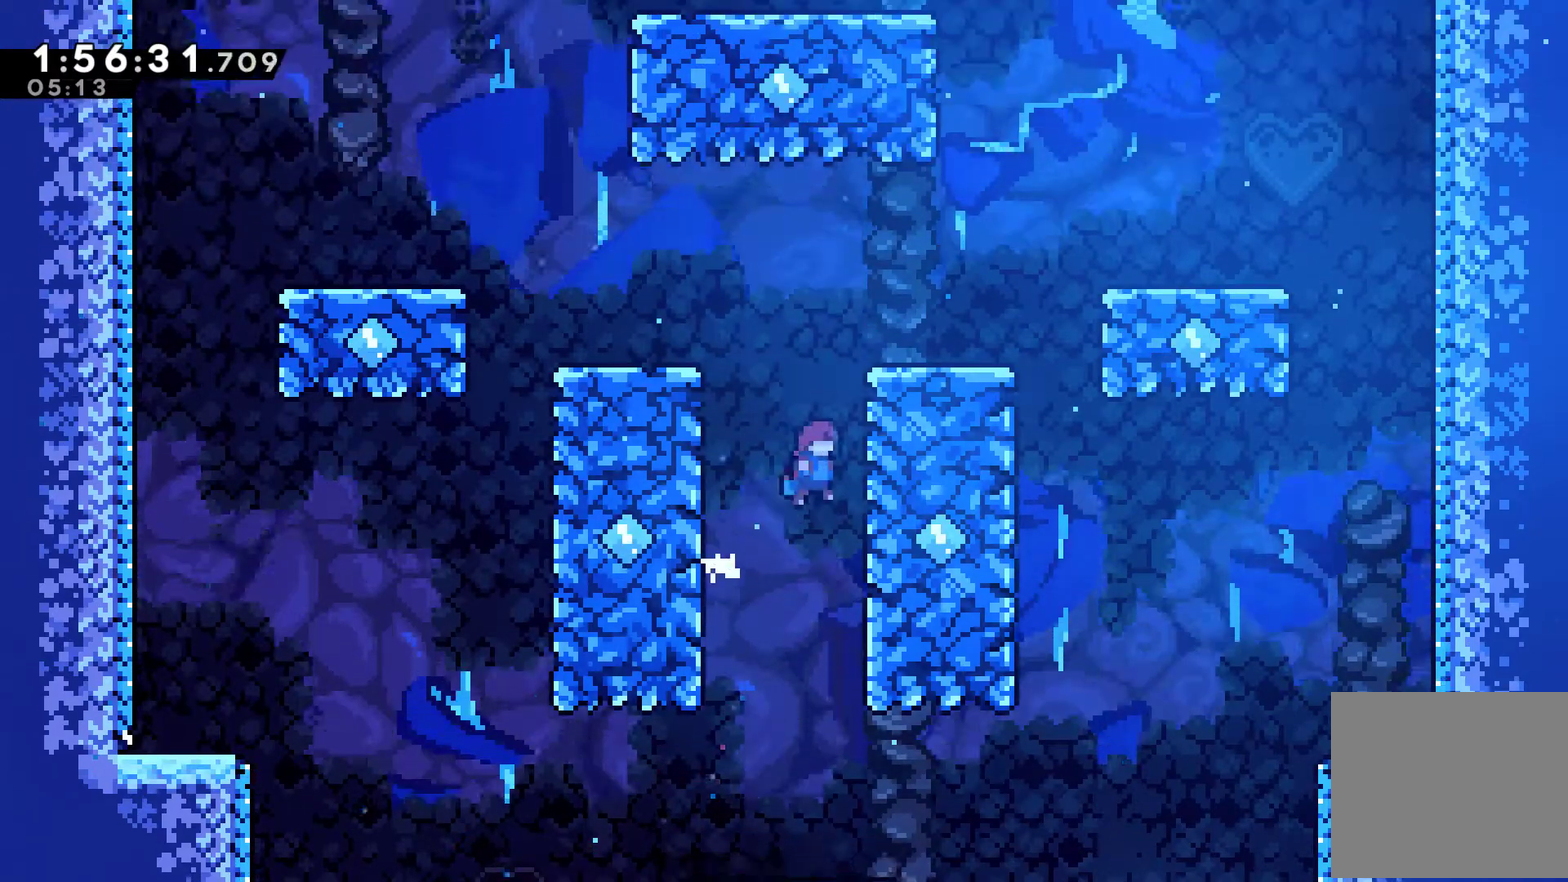
{"buttons": ["DPAD_UP", "DPAD_LEFT"], "left_stick": "center", "right_stick": "center", "events": [[100, "A", "up"], [133, "DPAD_UP", "down"], [200, "A", "down"], [200, "DPAD_RIGHT", "up"], [233, "DPAD_LEFT", "down"], [433, "A", "up"]]}
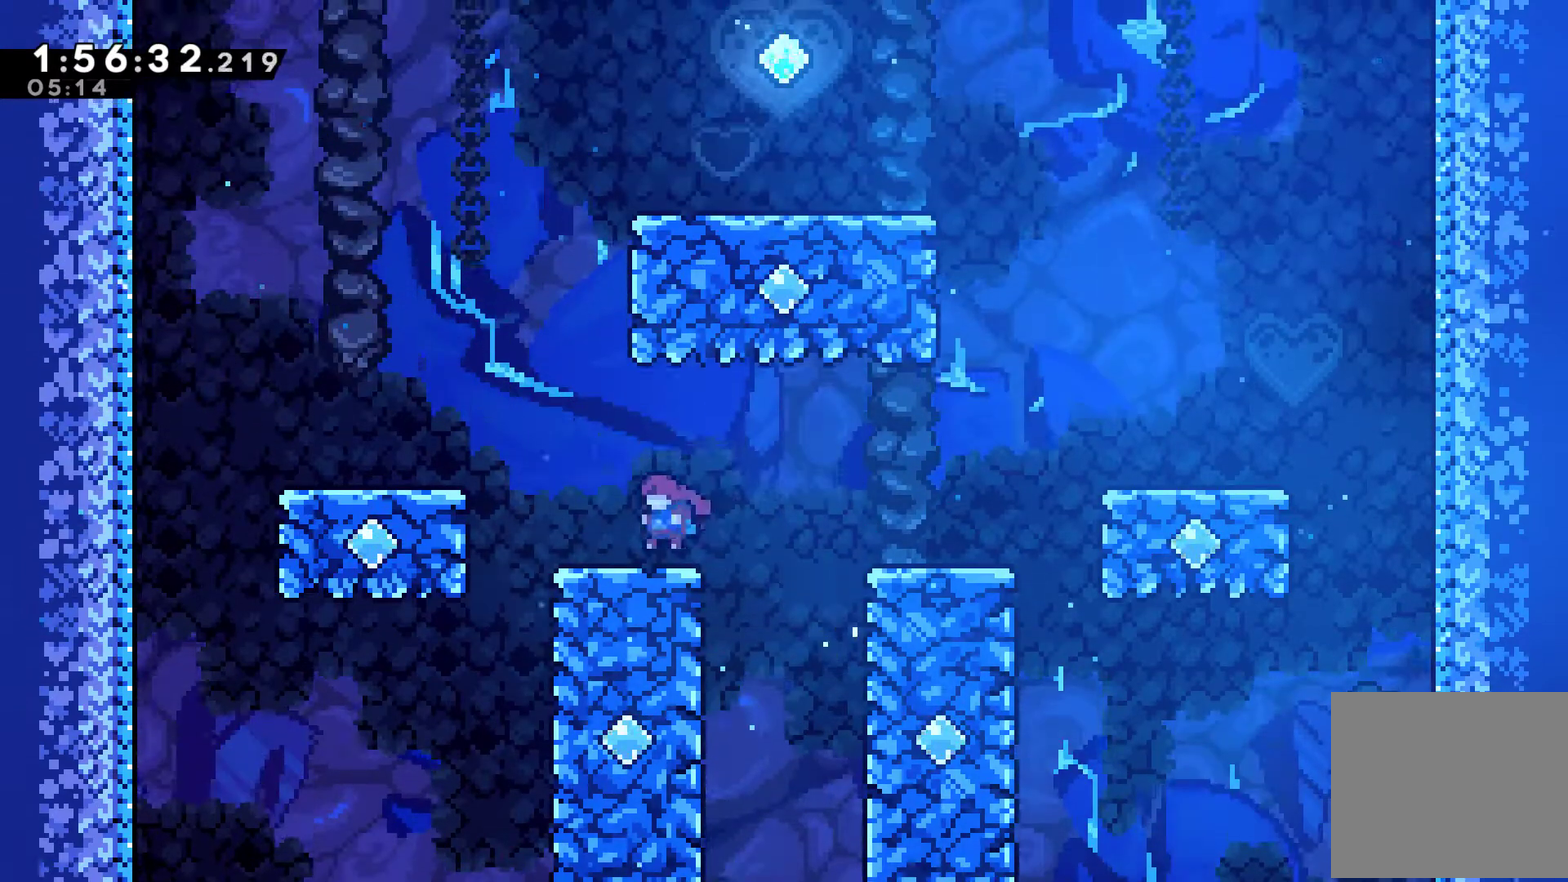
{"buttons": ["DPAD_RIGHT"], "left_stick": "center", "right_stick": "center", "events": [[133, "A", "down"], [367, "A", "up"], [400, "DPAD_LEFT", "up"], [433, "DPAD_RIGHT", "down"], [467, "DPAD_UP", "up"]]}
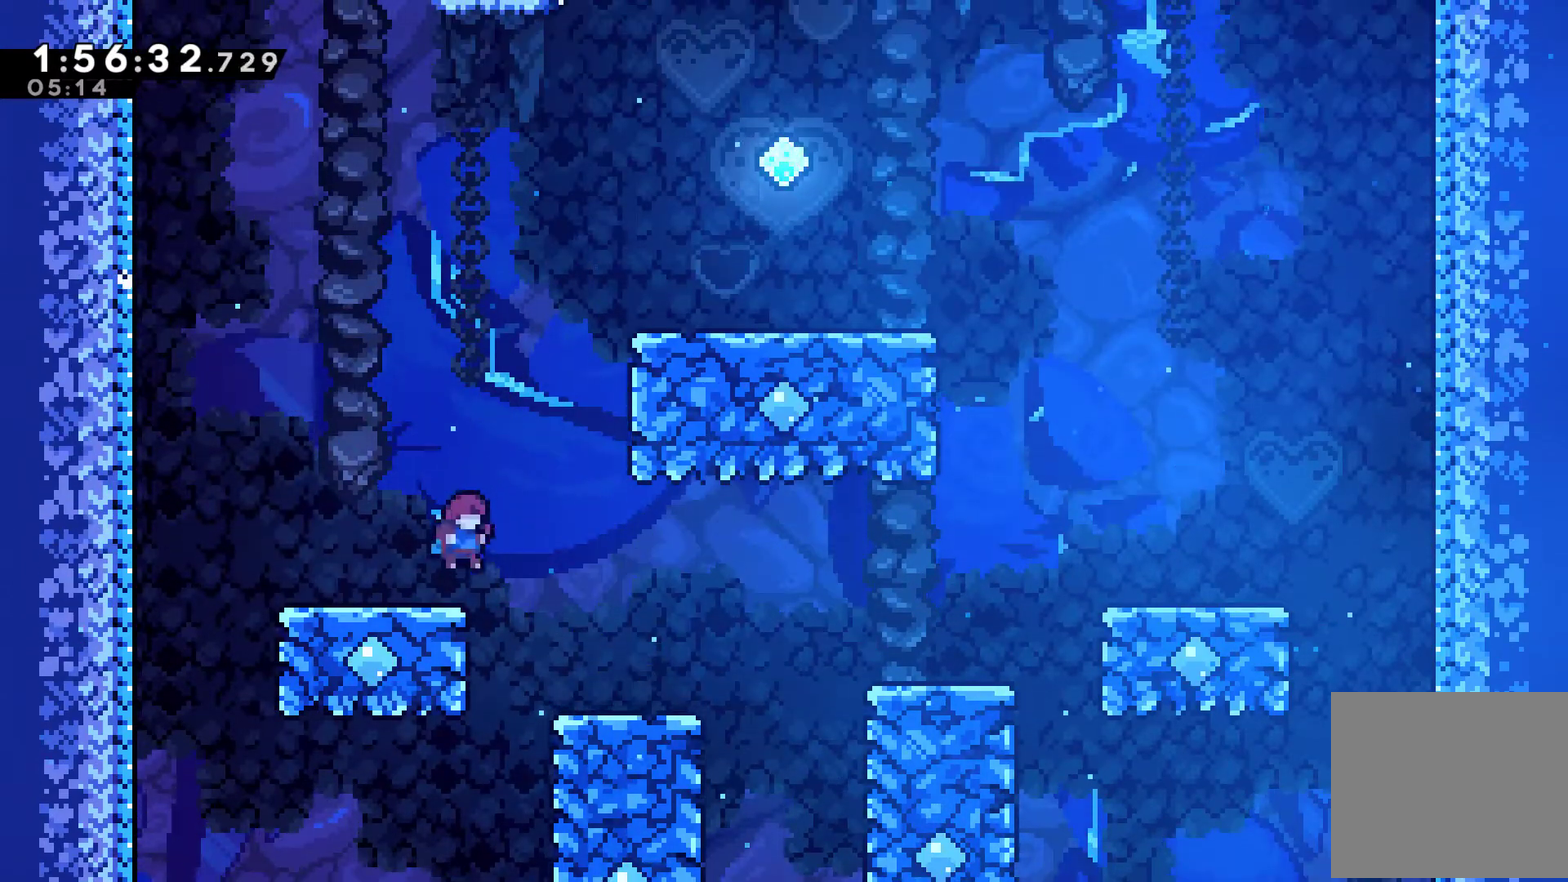
{"buttons": ["R1", "DPAD_UP", "DPAD_RIGHT"], "left_stick": "center", "right_stick": "center", "events": [[167, "A", "down"], [433, "DPAD_UP", "down"], [467, "A", "up"], [500, "R1", "down"]]}